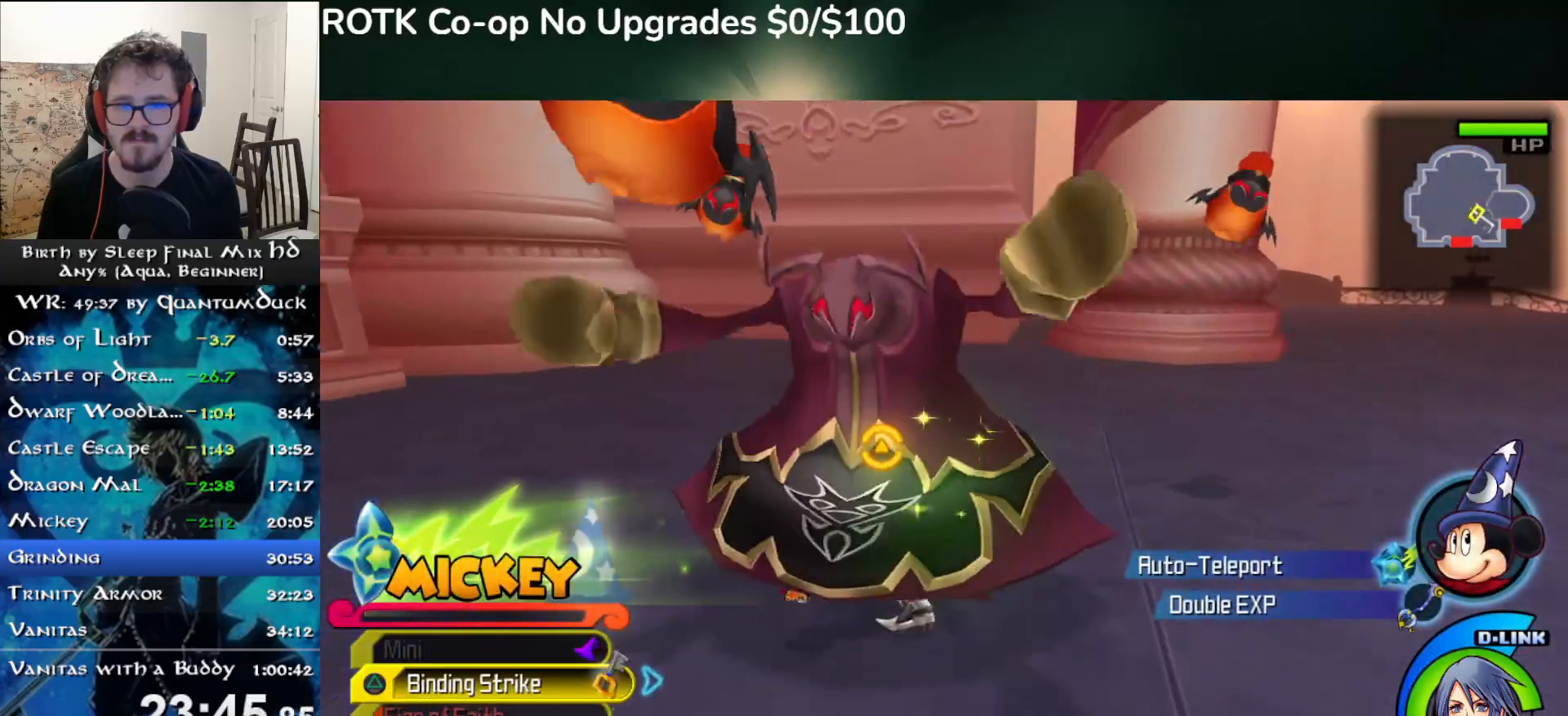
Gameplay with a controller (PlayStation layout); each line is a JSON object with the inputs held at the frame after it. "events" lists button and stick changes between this image and that frame as [ms after this image, input, new state], when the widget could be followed in between. Not read: L1.
{"buttons": ["TRIANGLE"], "left_stick": "center", "right_stick": "center", "events": [[317, "DPAD_RIGHT", "down"], [417, "DPAD_RIGHT", "up"], [467, "TRIANGLE", "down"], [500, "left_stick", "center"], [500, "right_stick", "center"]]}
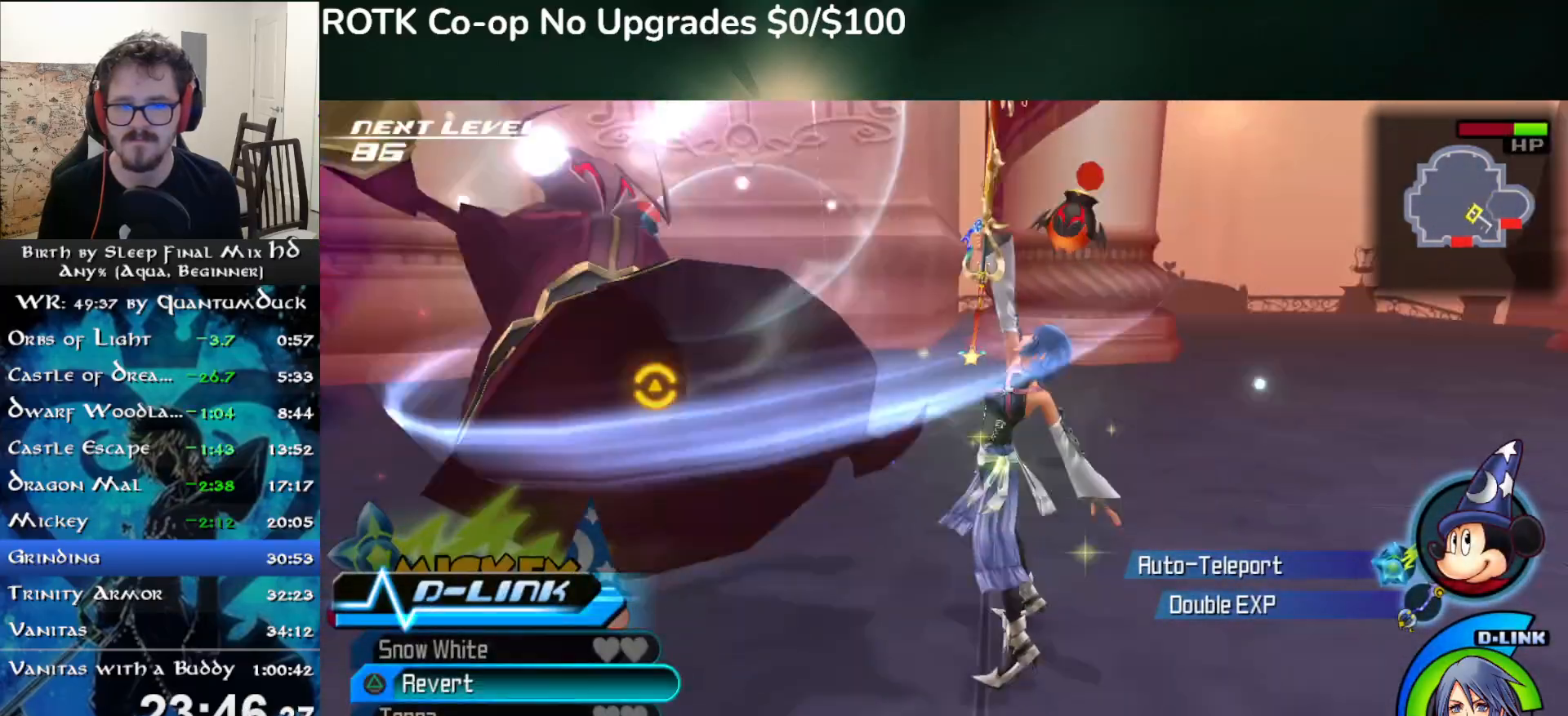
{"buttons": ["TRIANGLE"], "left_stick": "left", "right_stick": "center", "events": [[50, "TRIANGLE", "up"], [150, "TRIANGLE", "down"], [217, "right_stick", "left"], [233, "TRIANGLE", "up"], [250, "left_stick", "left"], [300, "TRIANGLE", "down"], [400, "TRIANGLE", "up"], [400, "right_stick", "center"], [467, "TRIANGLE", "down"]]}
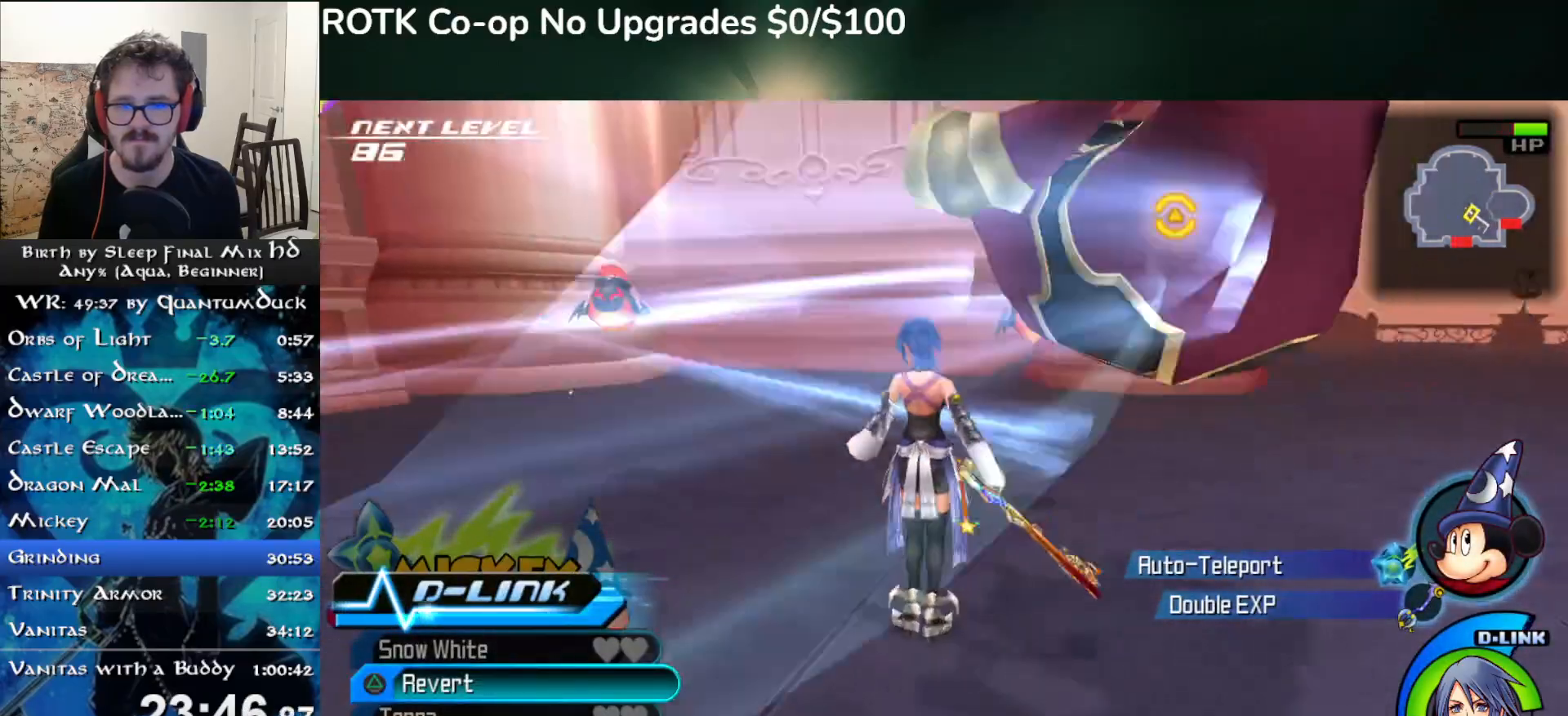
{"buttons": ["TRIANGLE"], "left_stick": "left", "right_stick": "center", "events": [[67, "TRIANGLE", "up"], [67, "left_stick", "up-left"], [167, "TRIANGLE", "down"], [250, "TRIANGLE", "up"], [333, "TRIANGLE", "down"], [417, "TRIANGLE", "up"], [417, "left_stick", "left"], [500, "TRIANGLE", "down"]]}
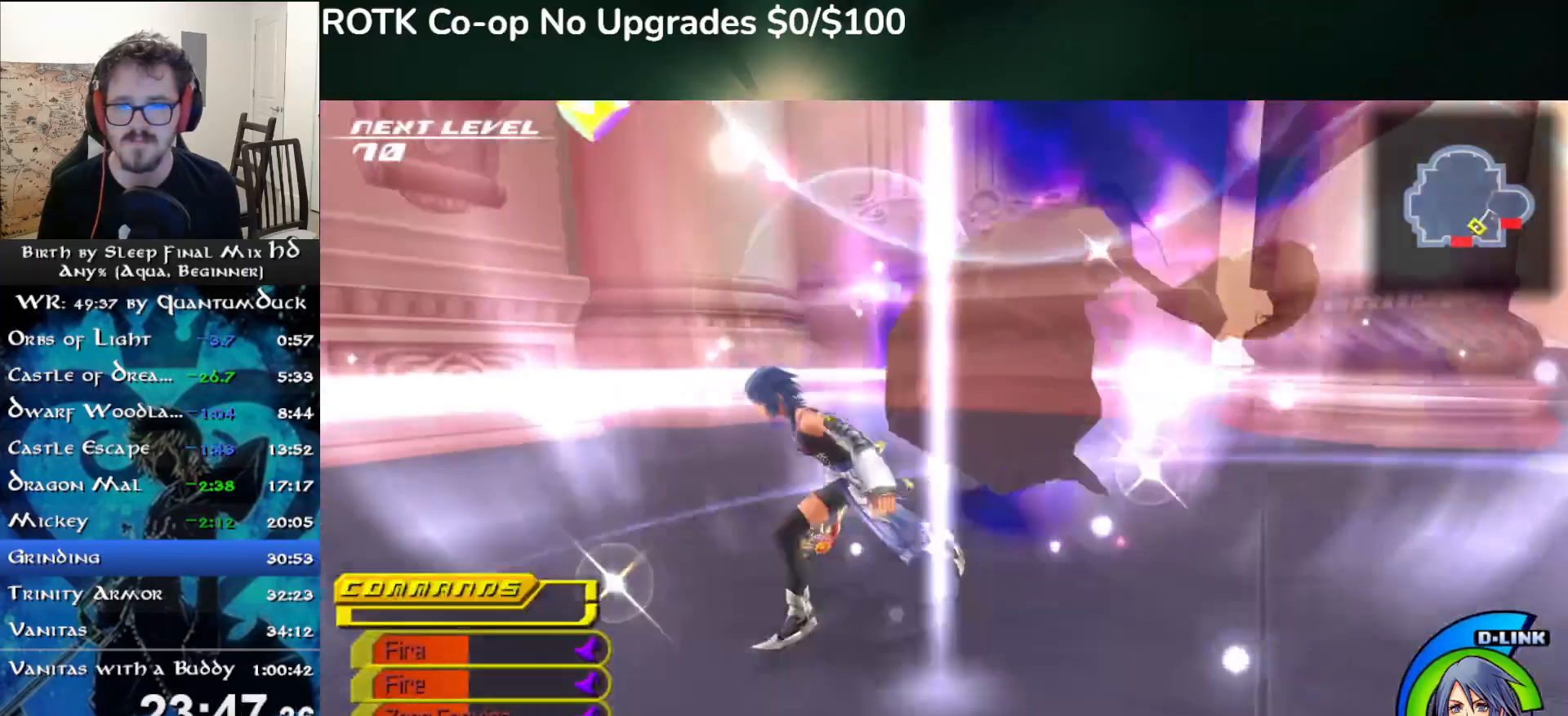
{"buttons": [], "left_stick": "center", "right_stick": "center", "events": [[83, "left_stick", "down"], [100, "TRIANGLE", "up"], [133, "left_stick", "down-right"], [167, "TRIANGLE", "down"], [233, "left_stick", "down"], [267, "TRIANGLE", "up"], [350, "TRIANGLE", "down"], [367, "left_stick", "center"], [433, "TRIANGLE", "up"]]}
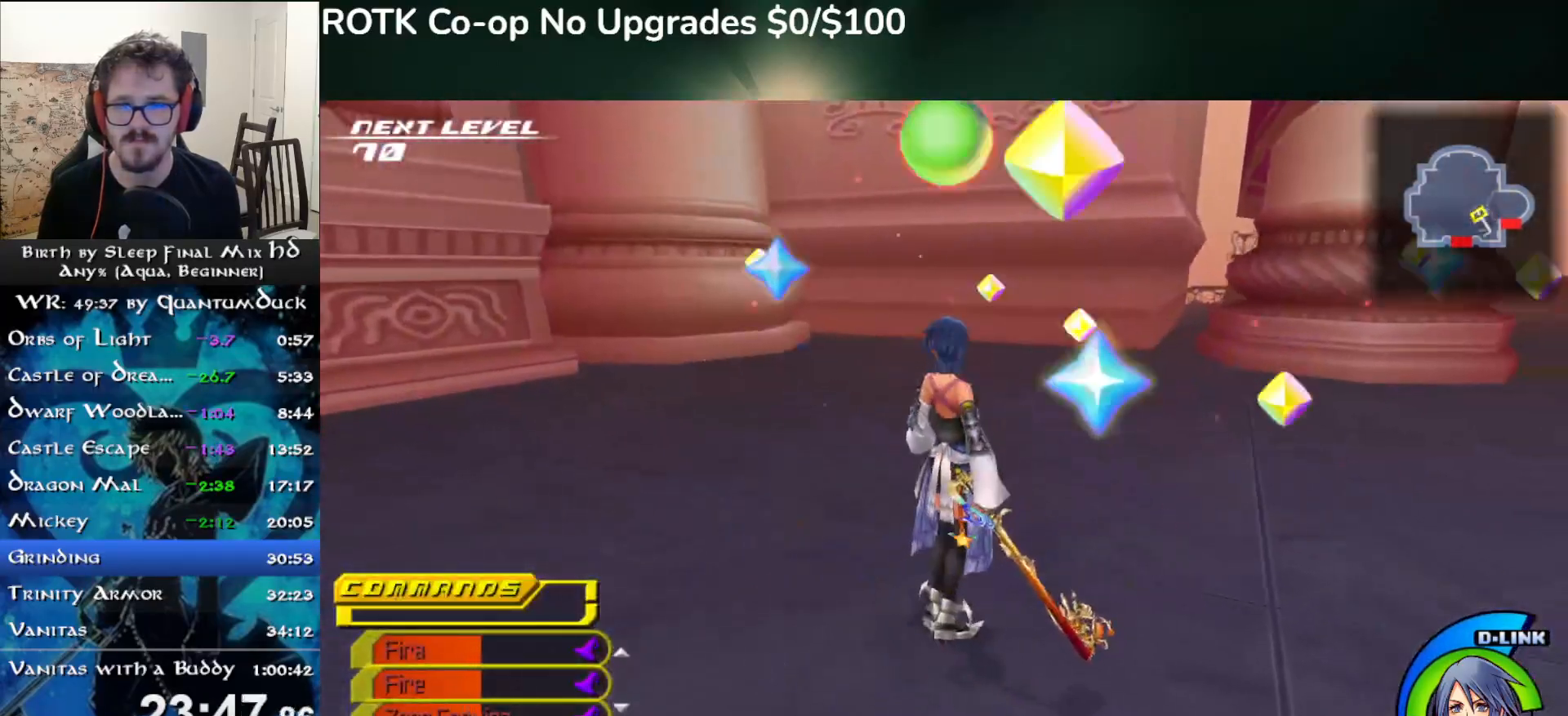
{"buttons": ["SQUARE"], "left_stick": "up", "right_stick": "center", "events": [[17, "TRIANGLE", "down"], [67, "left_stick", "left"], [150, "TRIANGLE", "up"], [183, "right_stick", "down-right"], [267, "left_stick", "up"], [317, "right_stick", "right"], [450, "SQUARE", "down"], [500, "right_stick", "center"]]}
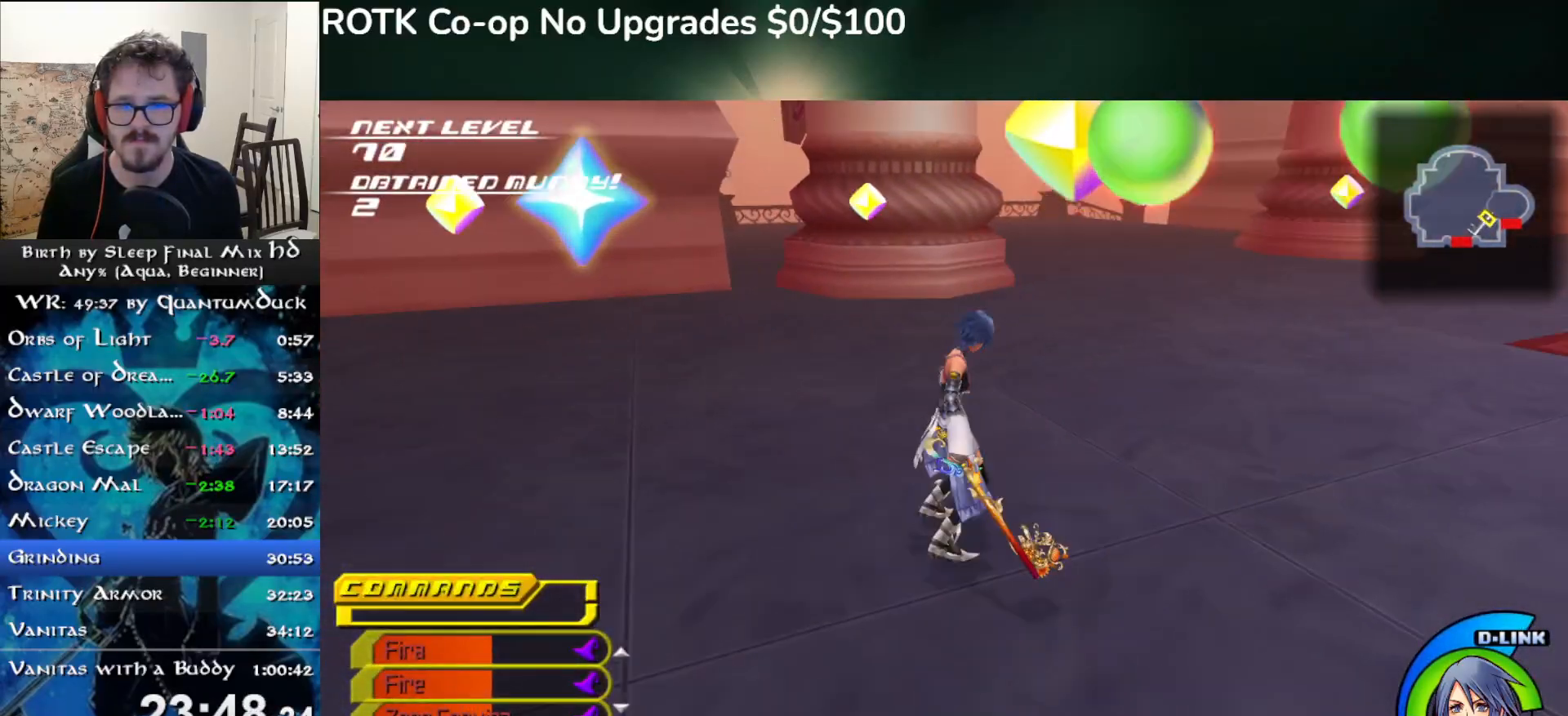
{"buttons": [], "left_stick": "down", "right_stick": "center", "events": [[67, "SQUARE", "up"], [383, "left_stick", "right"], [483, "left_stick", "down"]]}
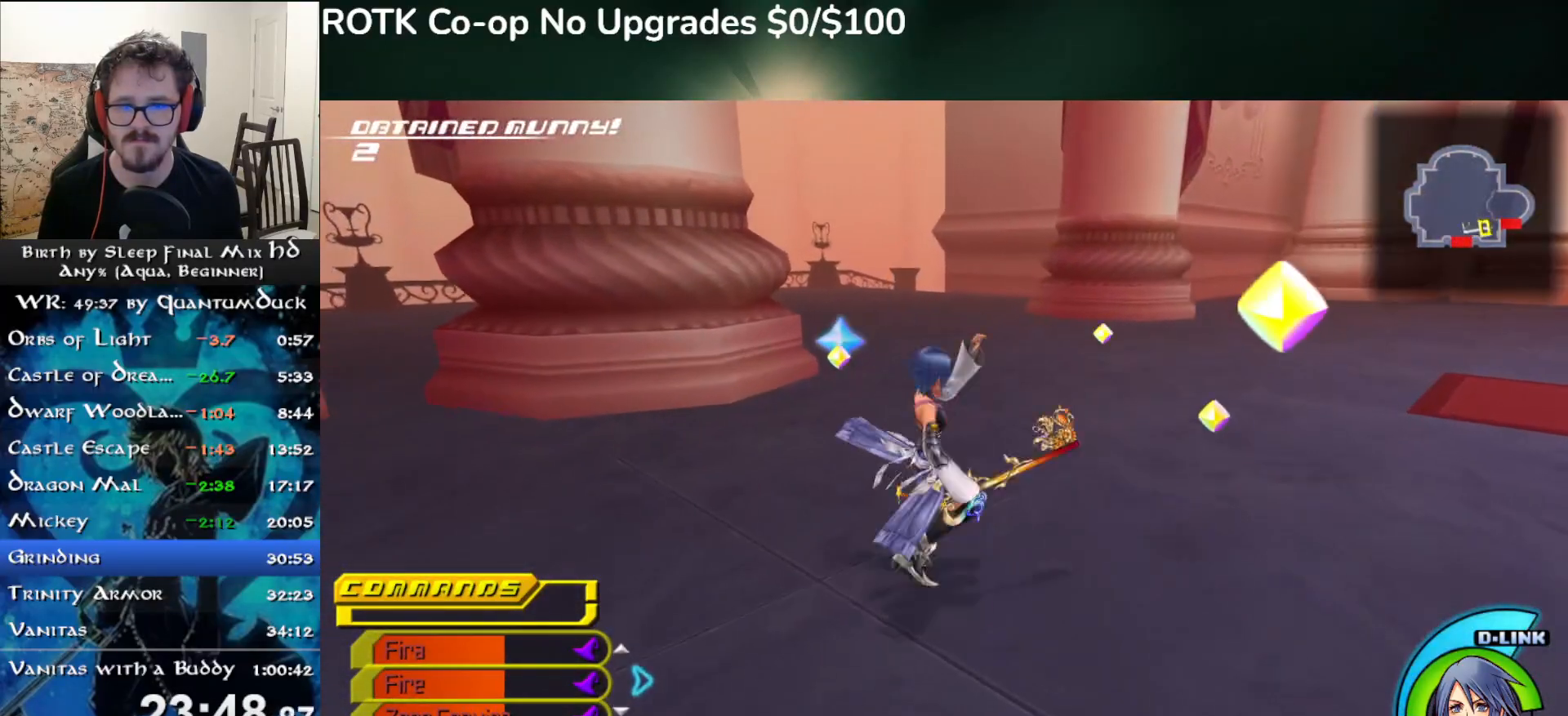
{"buttons": [], "left_stick": "up", "right_stick": "center", "events": [[17, "SQUARE", "down"], [100, "SQUARE", "up"], [233, "left_stick", "center"], [283, "left_stick", "up"]]}
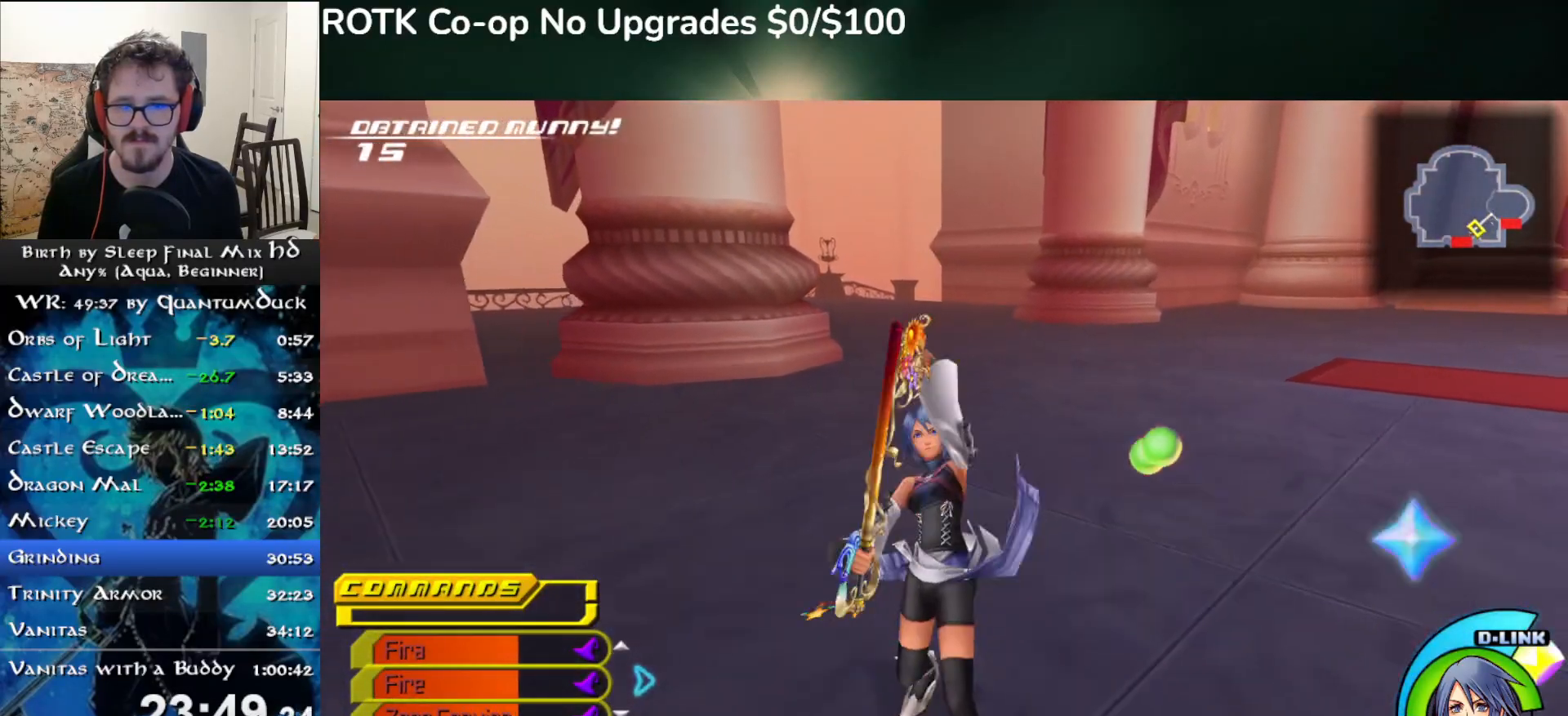
{"buttons": [], "left_stick": "up", "right_stick": "center", "events": [[17, "SQUARE", "down"], [100, "SQUARE", "up"]]}
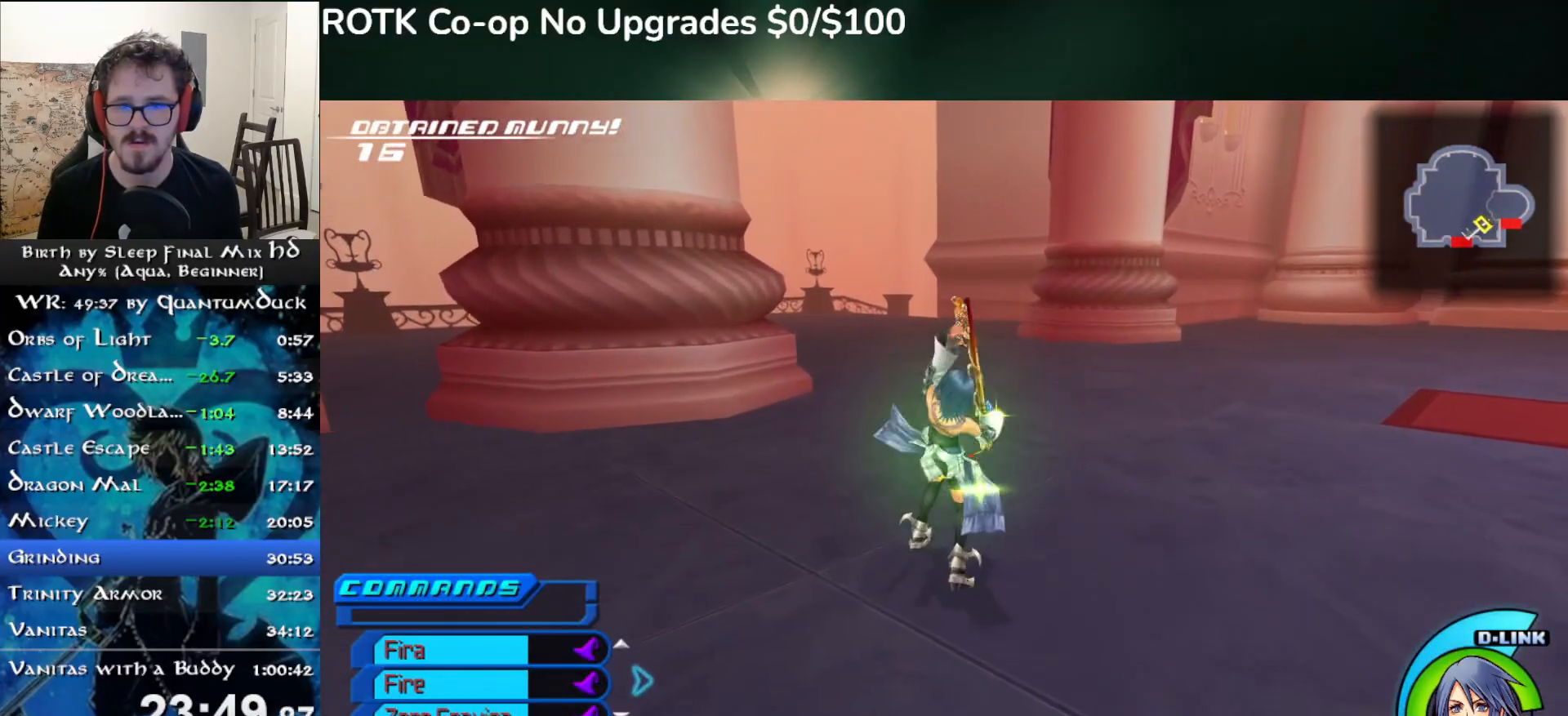
{"buttons": [], "left_stick": "up", "right_stick": "center", "events": [[67, "SQUARE", "down"], [133, "SQUARE", "up"], [283, "right_stick", "left"], [350, "right_stick", "center"]]}
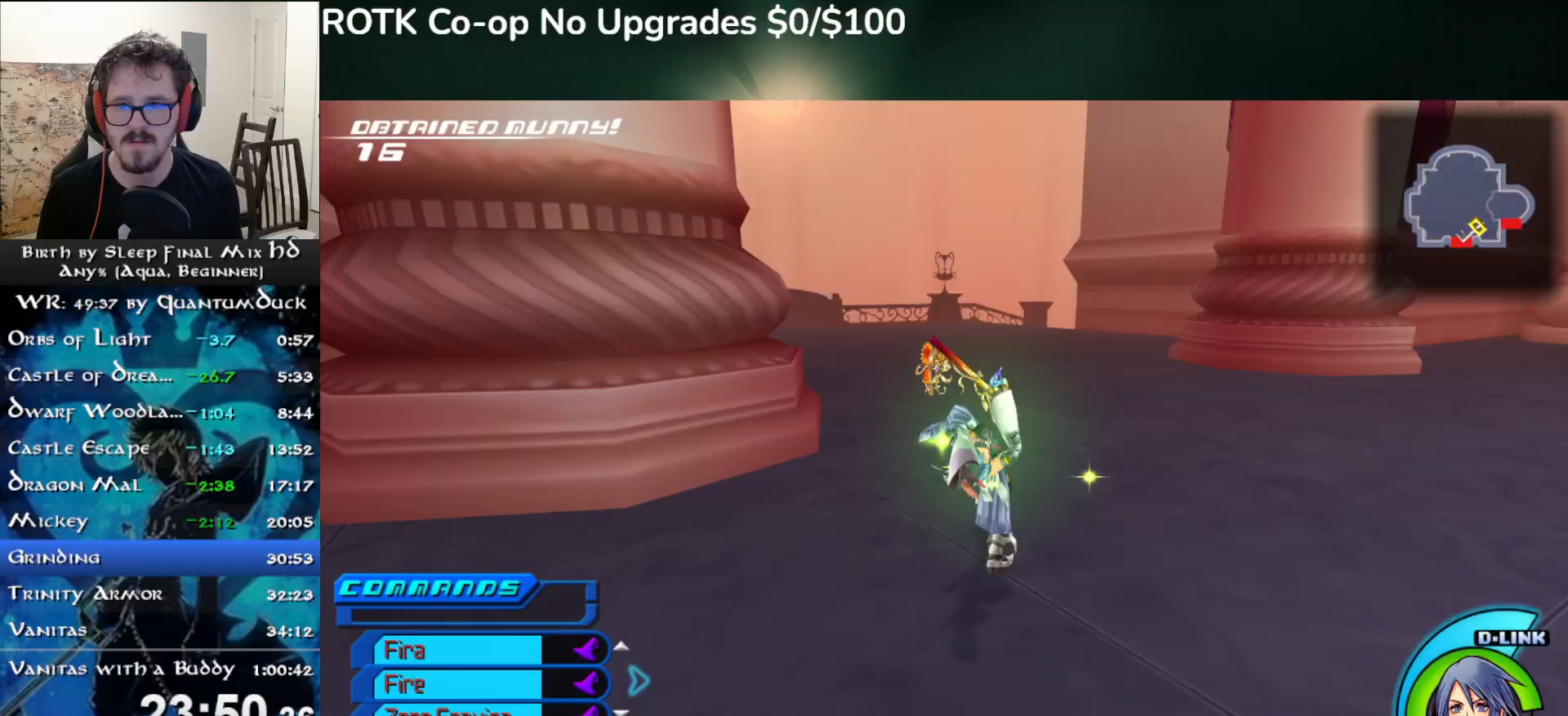
{"buttons": [], "left_stick": "up", "right_stick": "center", "events": [[83, "SQUARE", "down"], [167, "SQUARE", "up"]]}
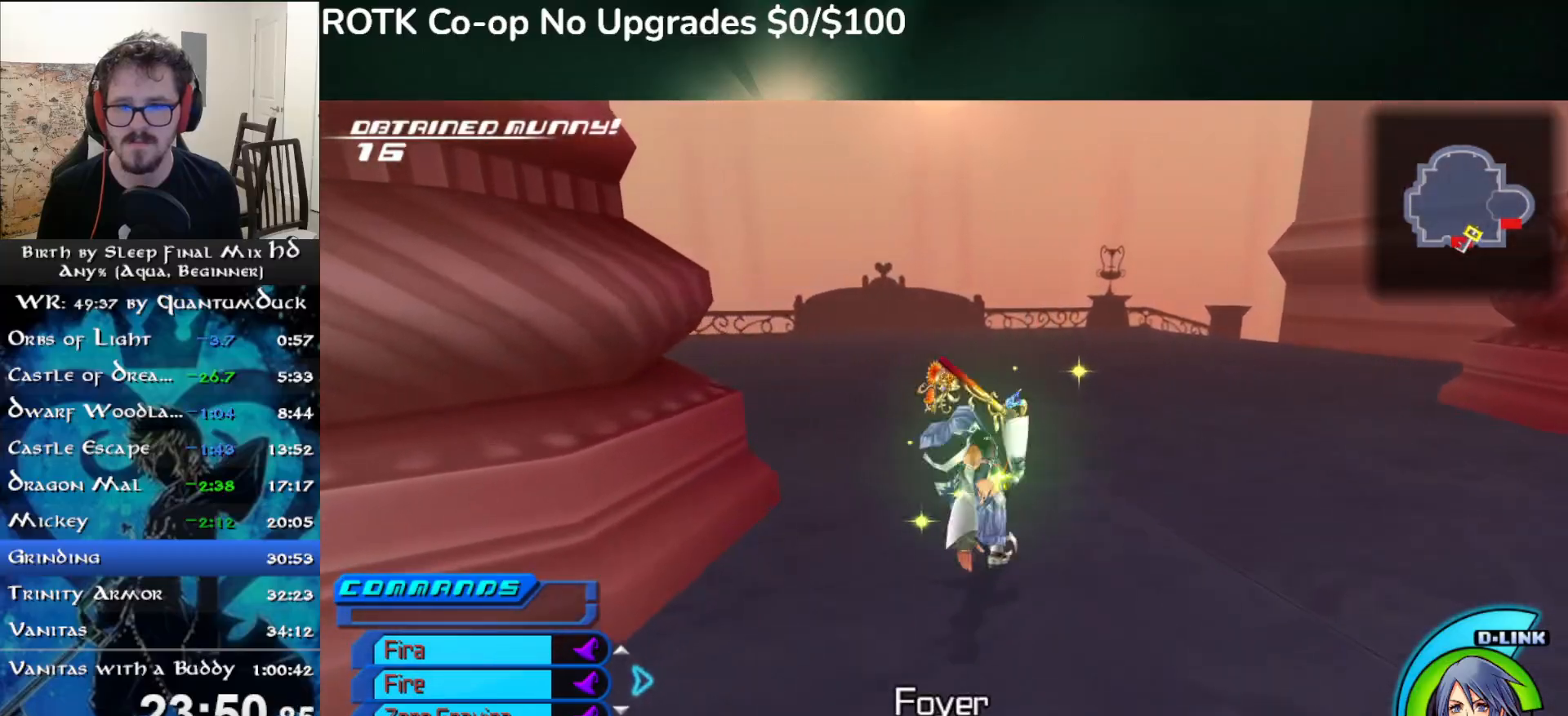
{"buttons": [], "left_stick": "down", "right_stick": "center", "events": [[500, "left_stick", "down"]]}
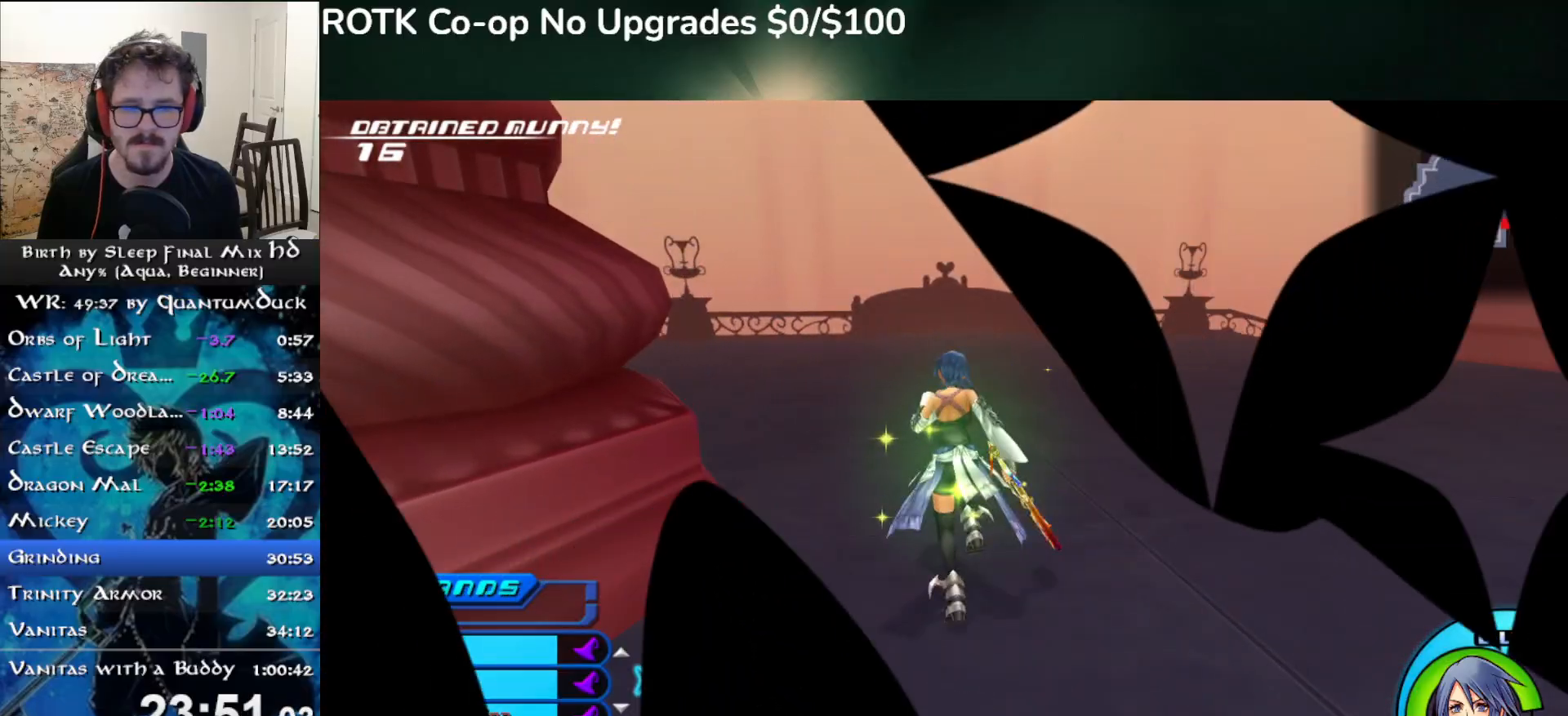
{"buttons": [], "left_stick": "down", "right_stick": "center", "events": [[267, "SQUARE", "down"], [333, "SQUARE", "up"], [400, "SQUARE", "down"], [483, "SQUARE", "up"]]}
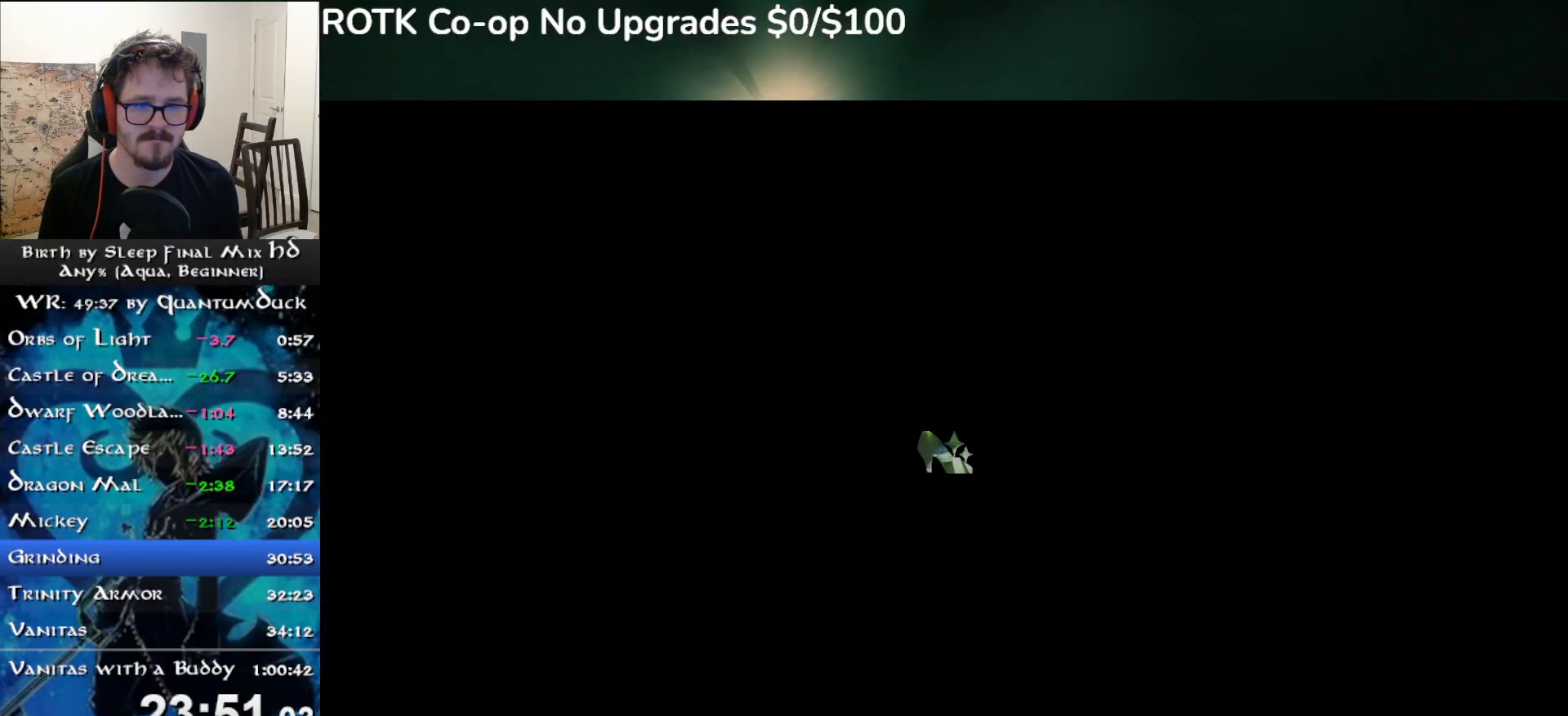
{"buttons": [], "left_stick": "down", "right_stick": "center", "events": [[83, "SQUARE", "down"], [117, "SQUARE", "up"], [233, "SQUARE", "down"], [300, "SQUARE", "up"], [400, "SQUARE", "down"], [467, "SQUARE", "up"]]}
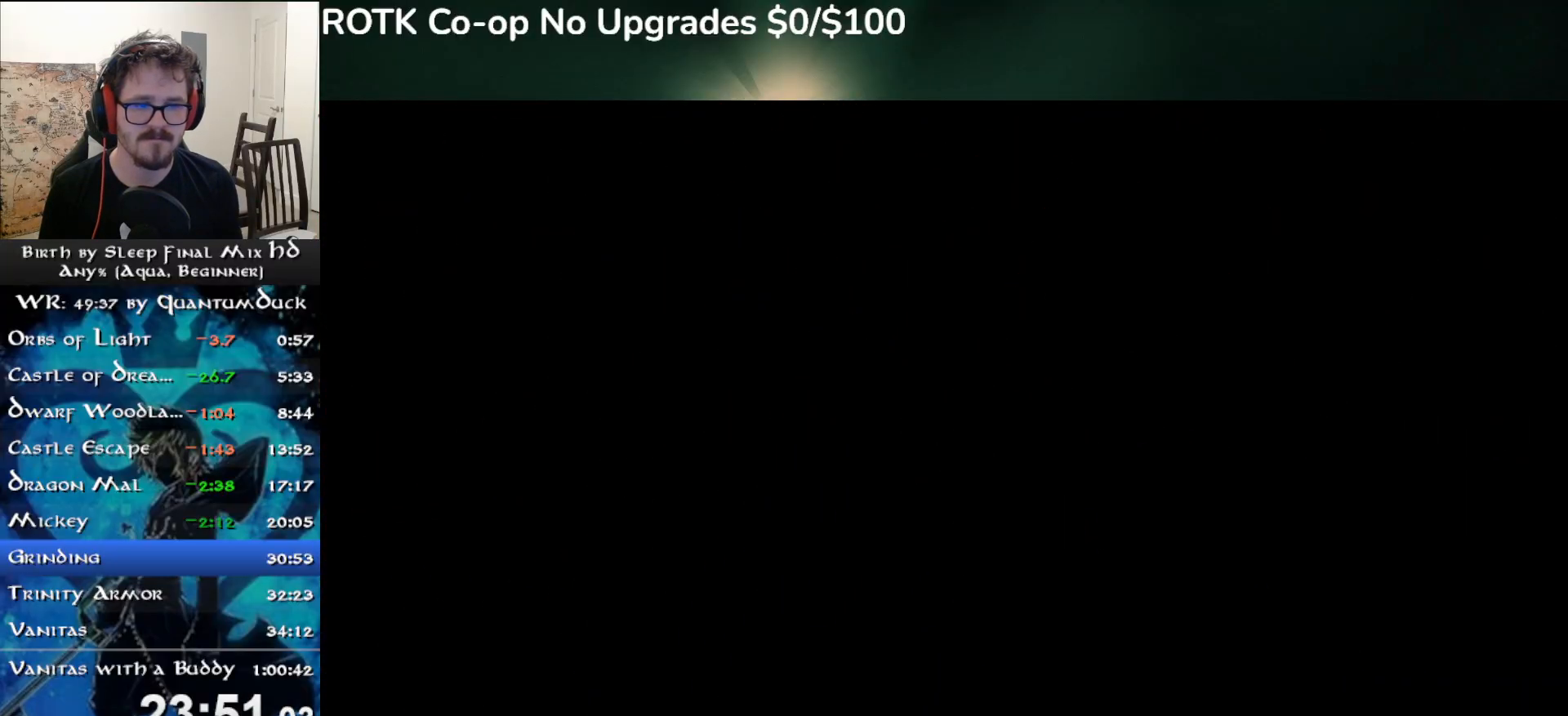
{"buttons": [], "left_stick": "down", "right_stick": "center", "events": [[33, "SQUARE", "down"], [100, "SQUARE", "up"], [200, "SQUARE", "down"], [267, "SQUARE", "up"], [350, "SQUARE", "down"], [417, "SQUARE", "up"]]}
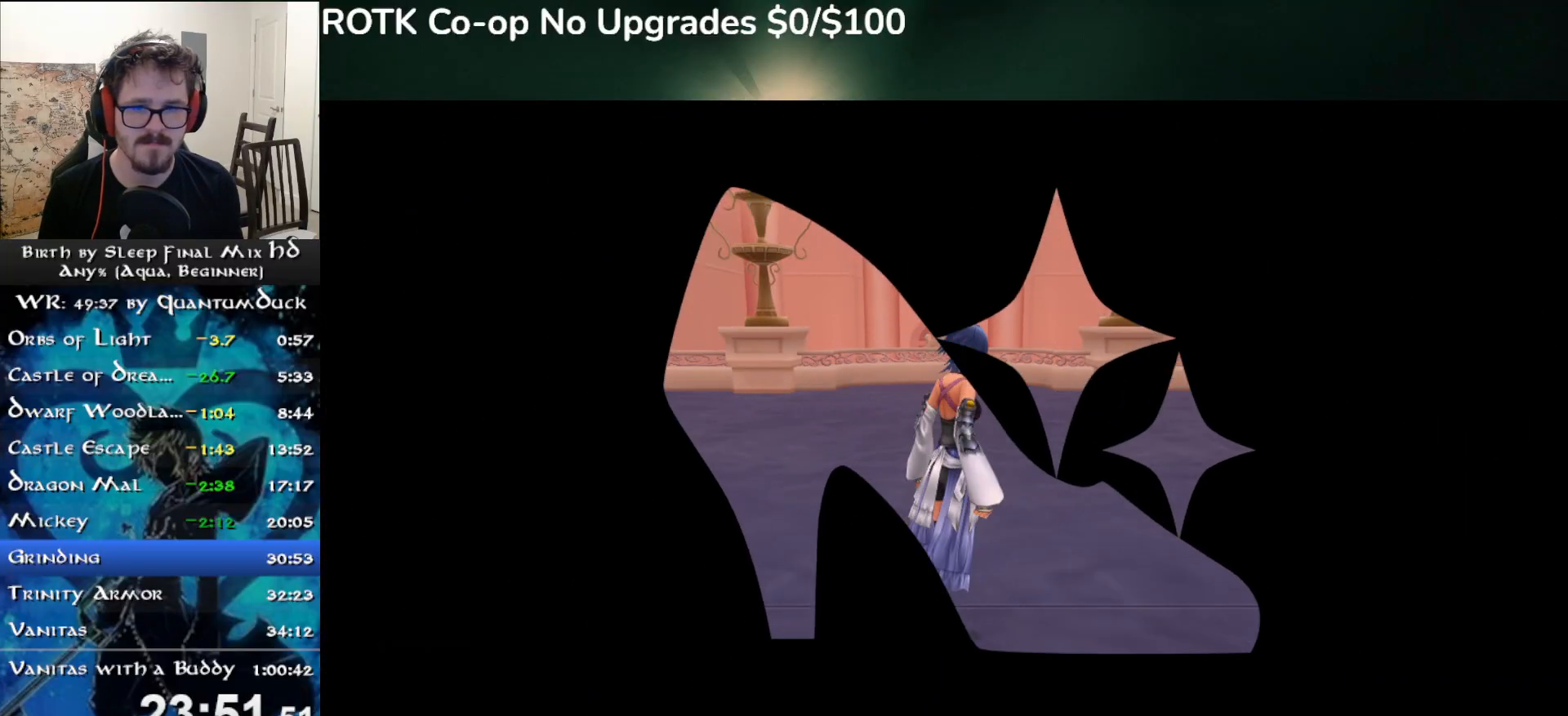
{"buttons": [], "left_stick": "down", "right_stick": "center", "events": [[100, "SQUARE", "down"], [183, "SQUARE", "up"]]}
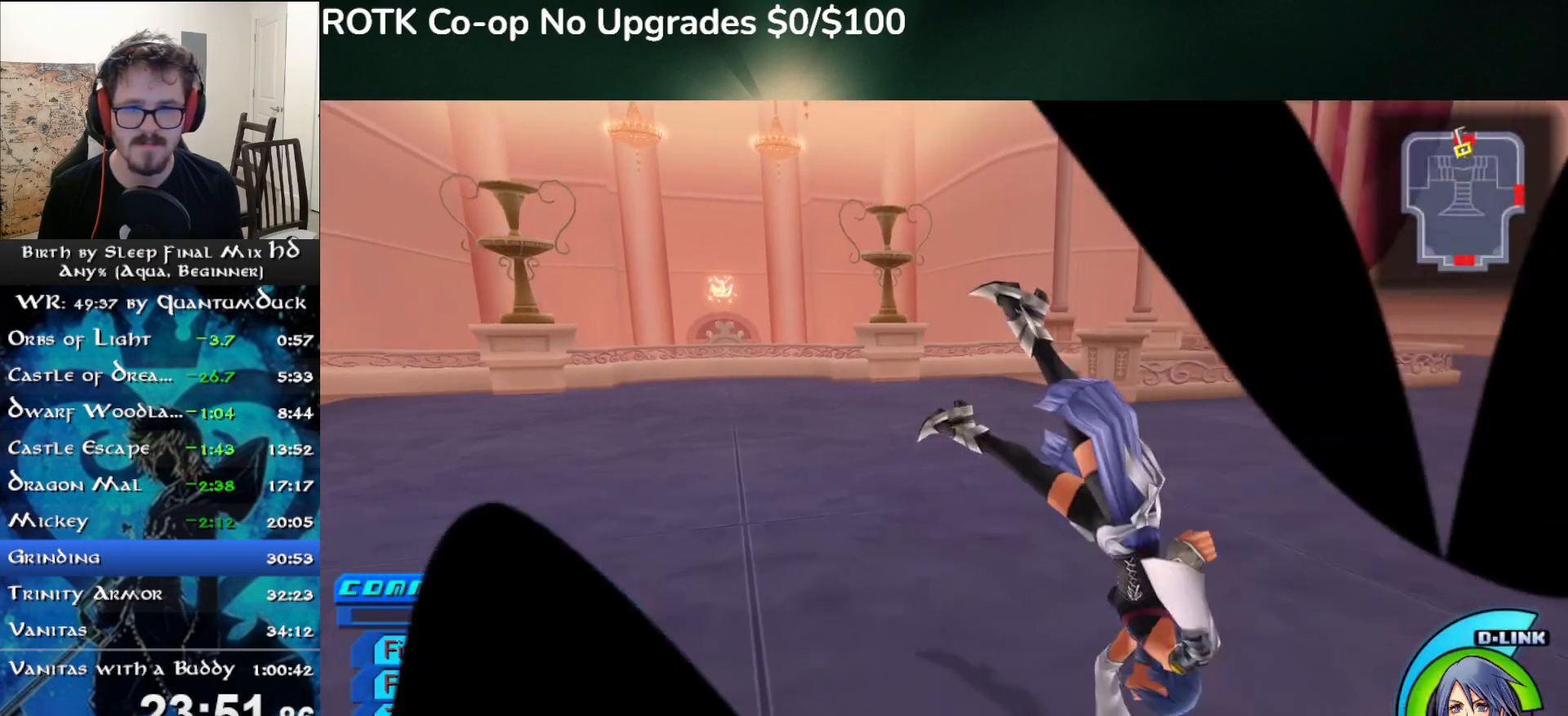
{"buttons": [], "left_stick": "center", "right_stick": "center", "events": [[167, "left_stick", "center"]]}
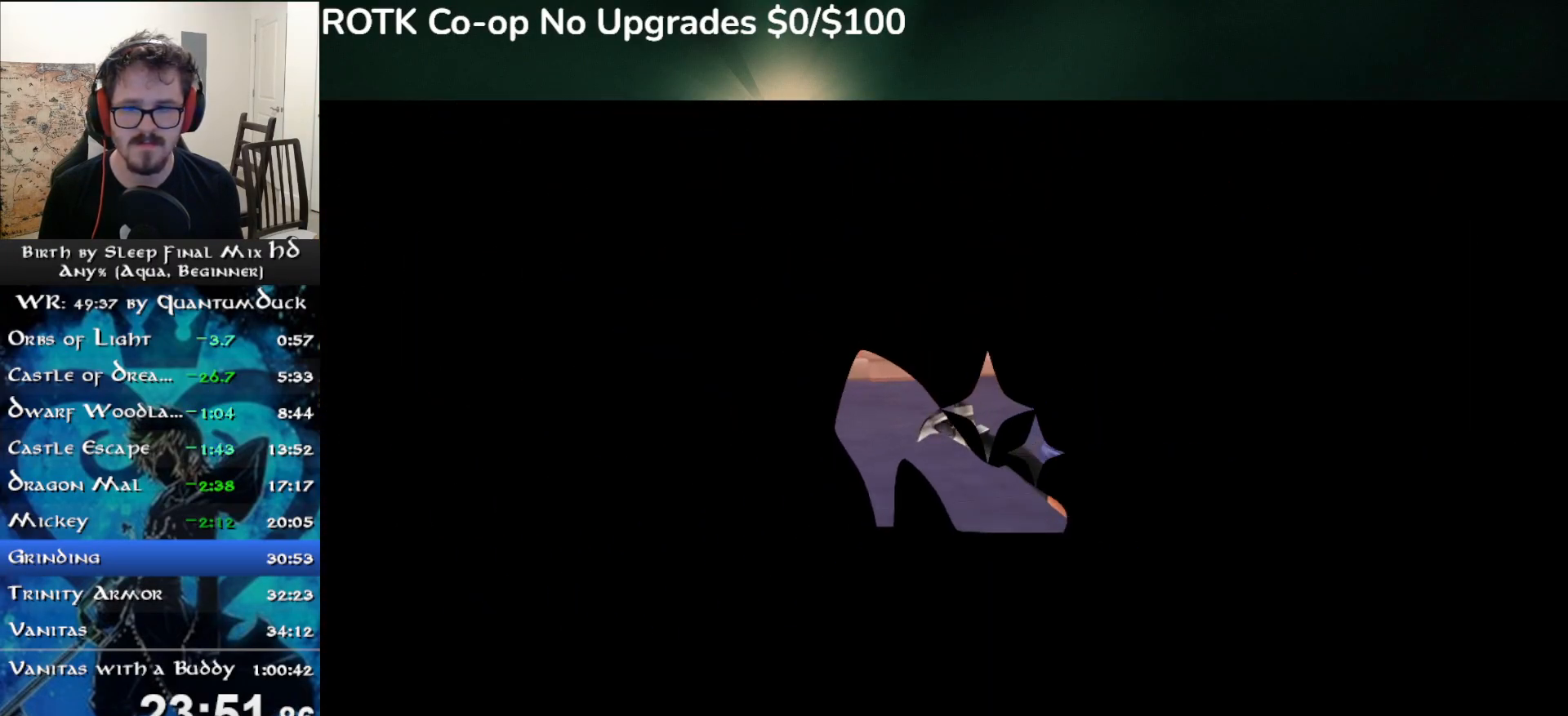
{"buttons": [], "left_stick": "center", "right_stick": "center", "events": []}
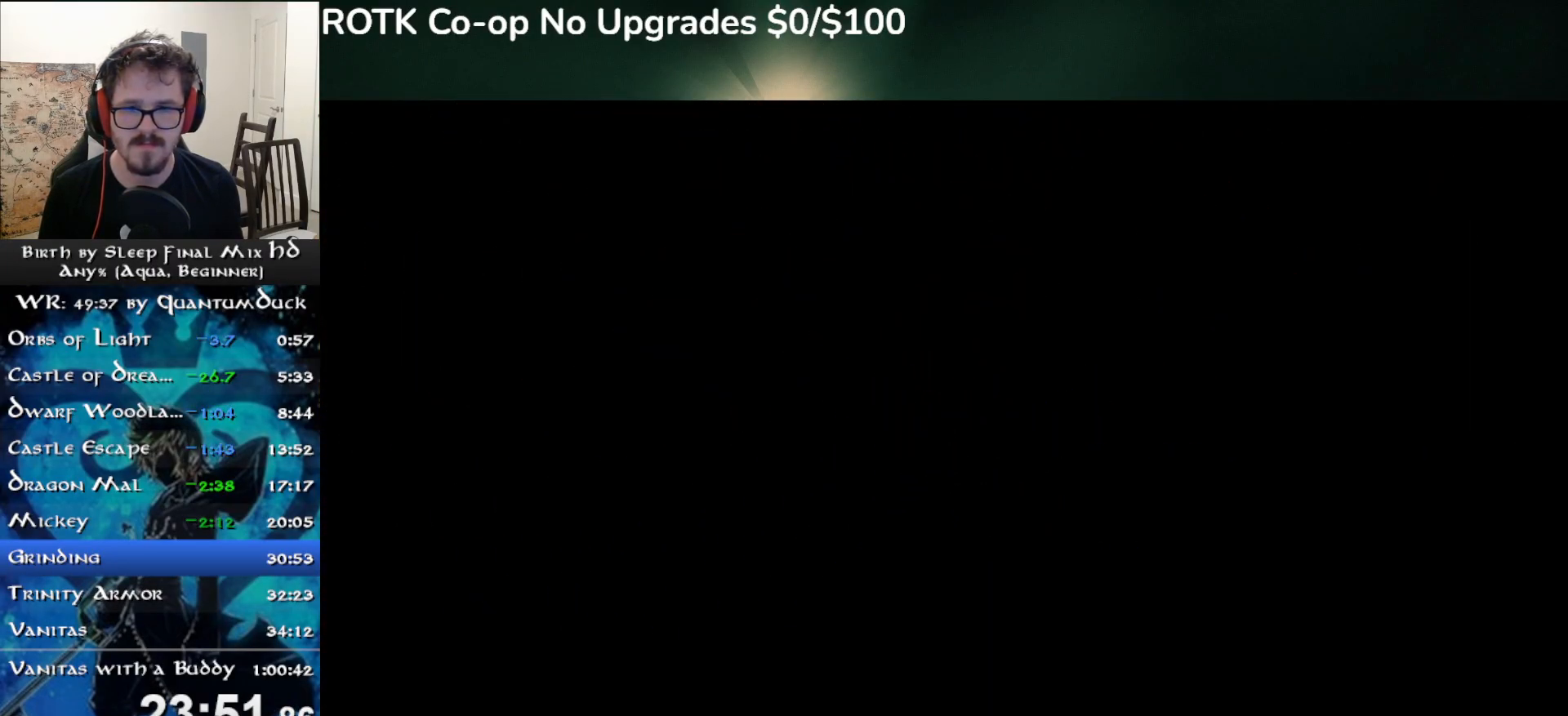
{"buttons": ["DPAD_RIGHT"], "left_stick": "center", "right_stick": "center", "events": [[433, "DPAD_RIGHT", "down"]]}
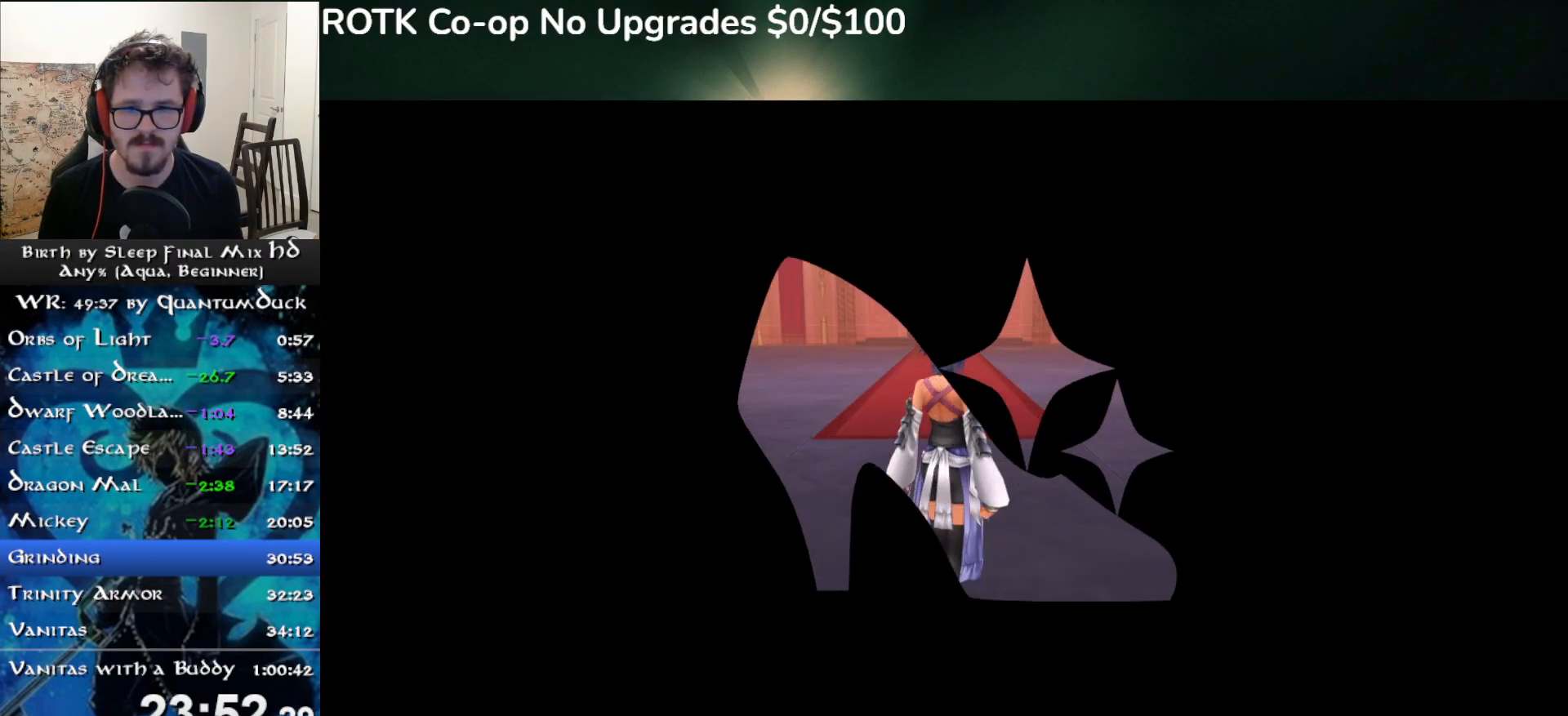
{"buttons": ["L2"], "left_stick": "center", "right_stick": "center", "events": [[50, "DPAD_RIGHT", "up"], [250, "DPAD_RIGHT", "down"], [317, "DPAD_RIGHT", "up"], [450, "L2", "down"]]}
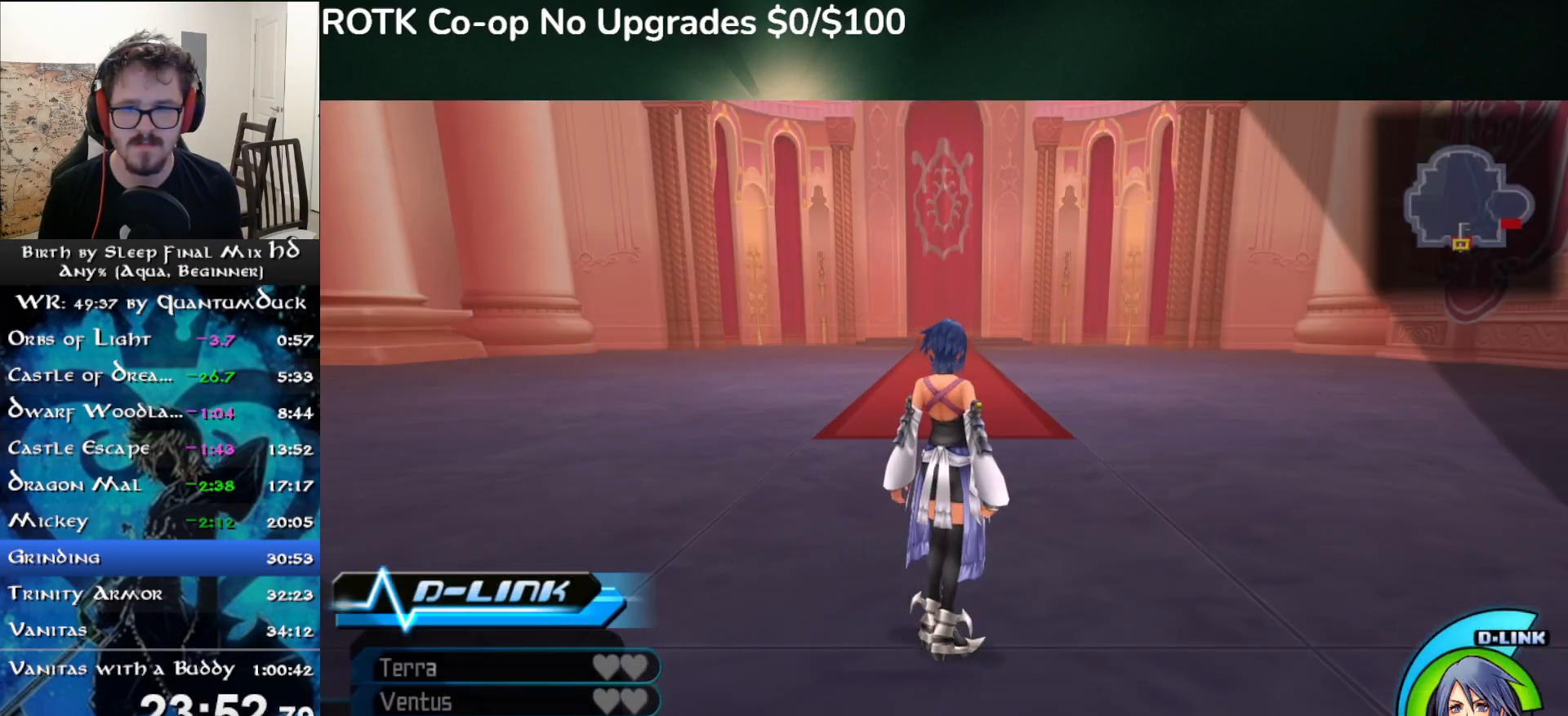
{"buttons": ["TRIANGLE"], "left_stick": "up", "right_stick": "center", "events": [[67, "L2", "up"], [83, "L2", "down"], [183, "L2", "up"], [333, "left_stick", "up"], [483, "TRIANGLE", "down"]]}
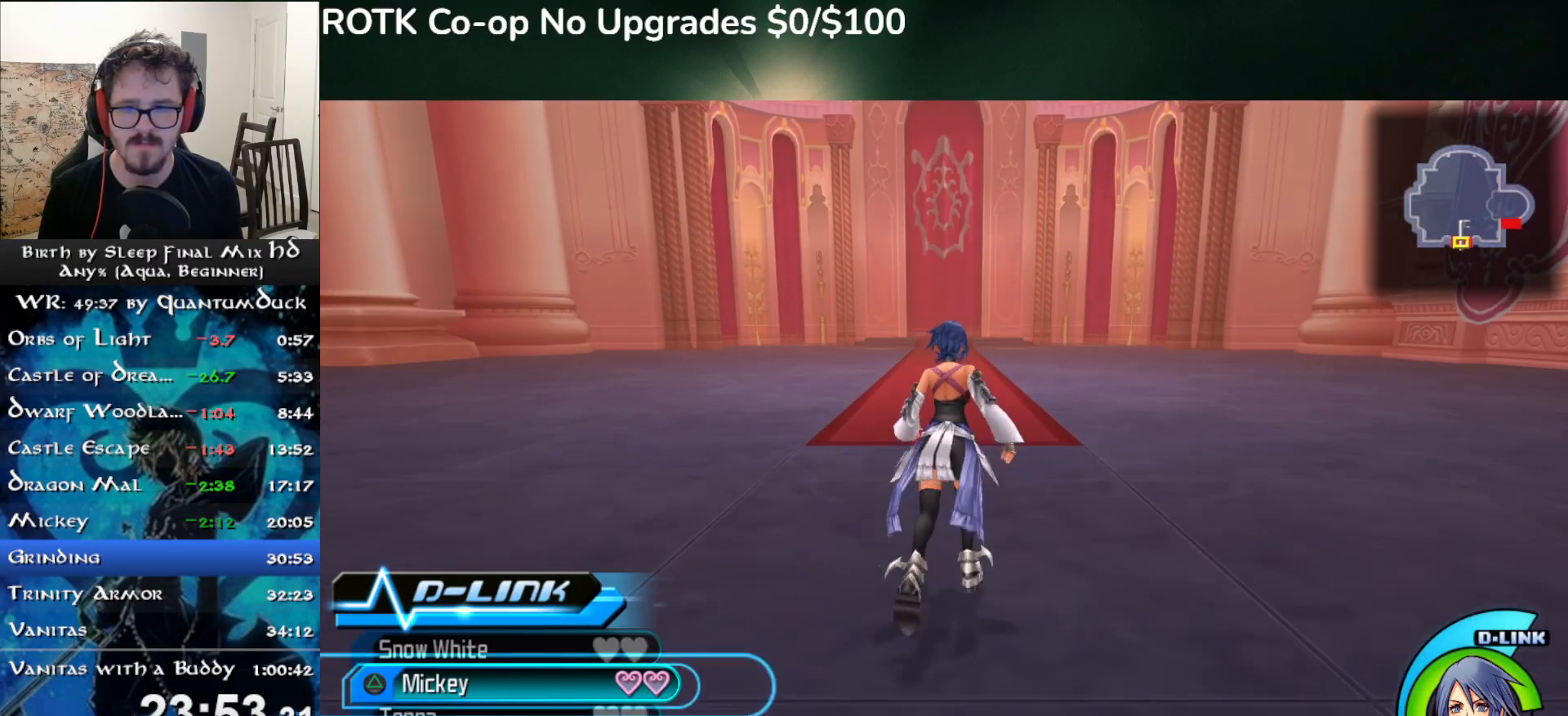
{"buttons": [], "left_stick": "up", "right_stick": "right", "events": [[50, "TRIANGLE", "up"], [500, "right_stick", "right"]]}
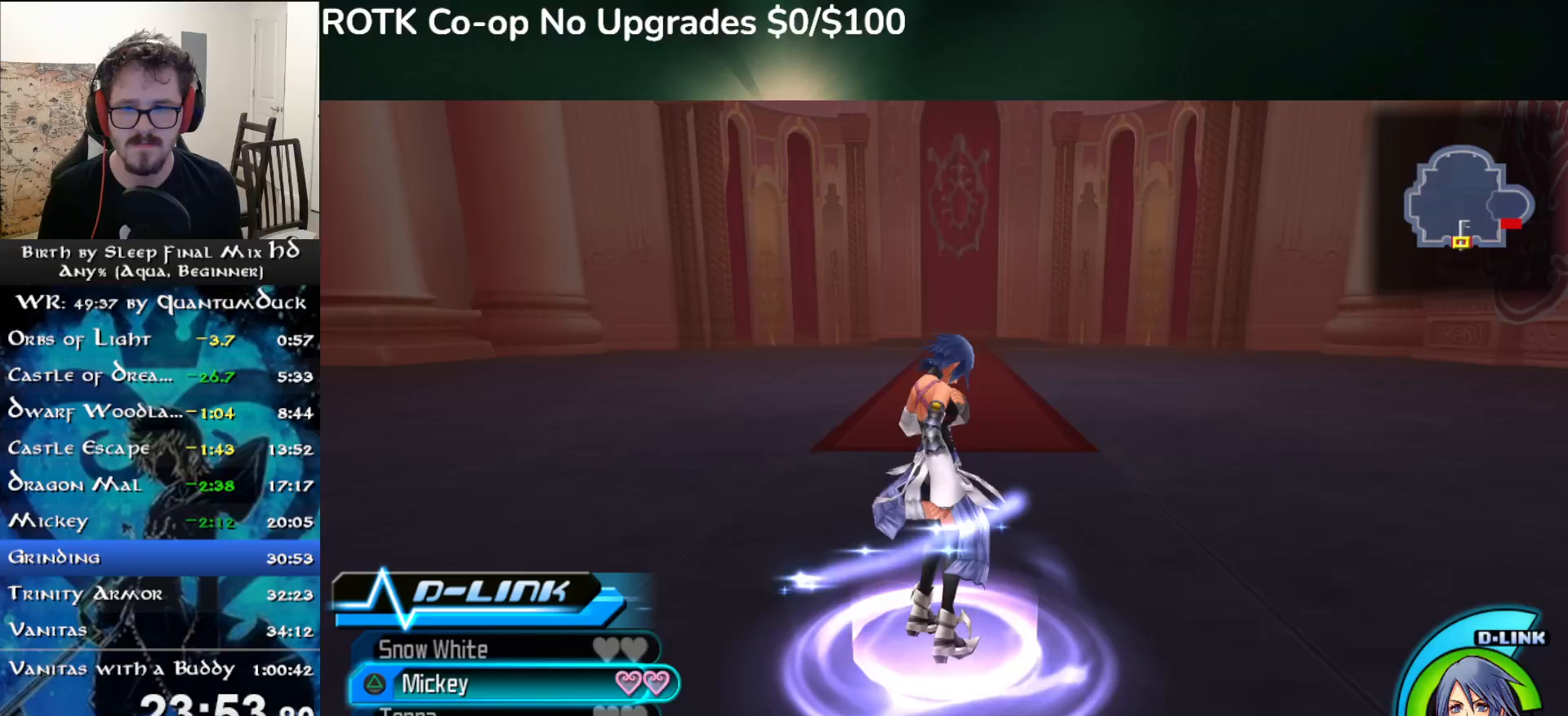
{"buttons": ["SQUARE"], "left_stick": "up", "right_stick": "right", "events": [[117, "L2", "down"], [217, "L2", "up"], [283, "L2", "down"], [367, "L2", "up"], [483, "SQUARE", "down"]]}
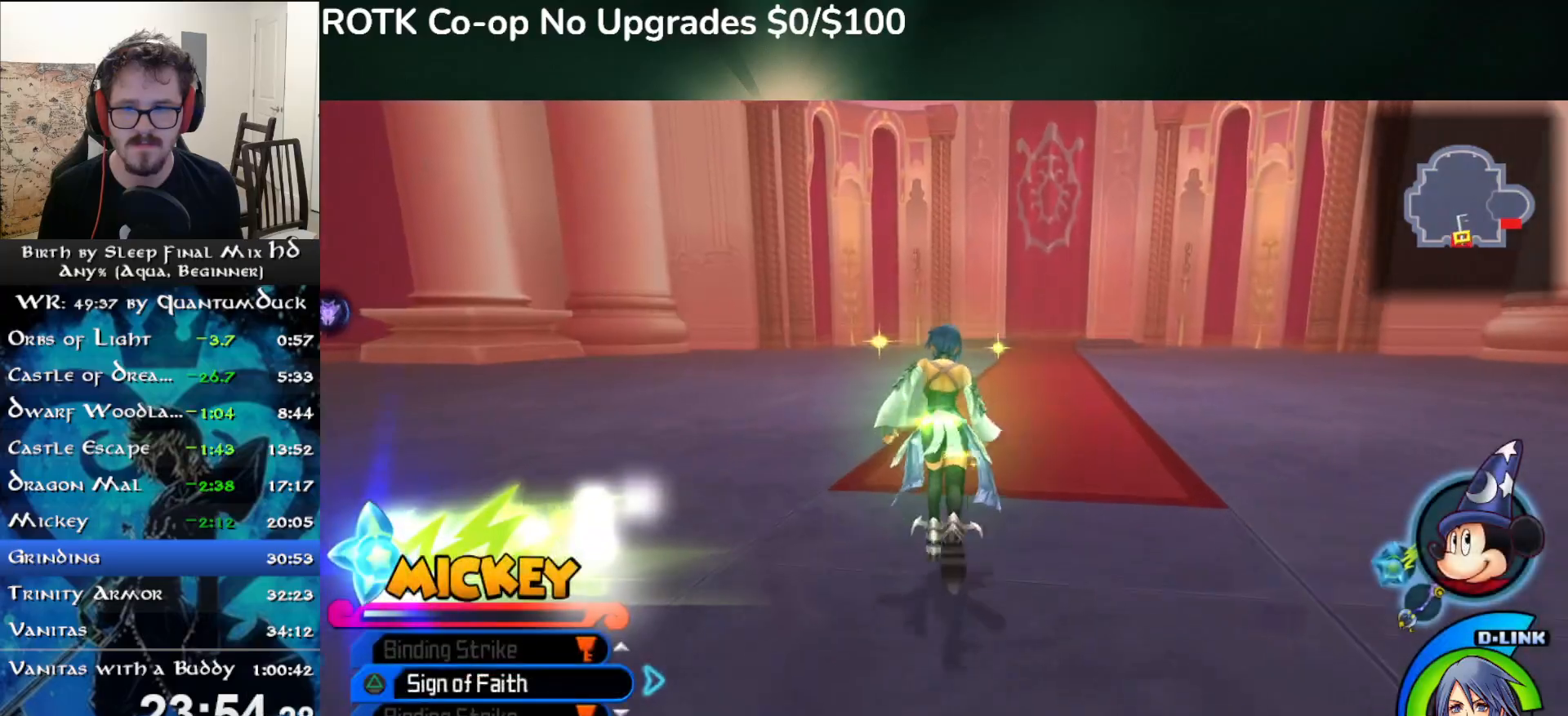
{"buttons": [], "left_stick": "up-right", "right_stick": "right", "events": [[83, "SQUARE", "up"], [400, "left_stick", "up-right"]]}
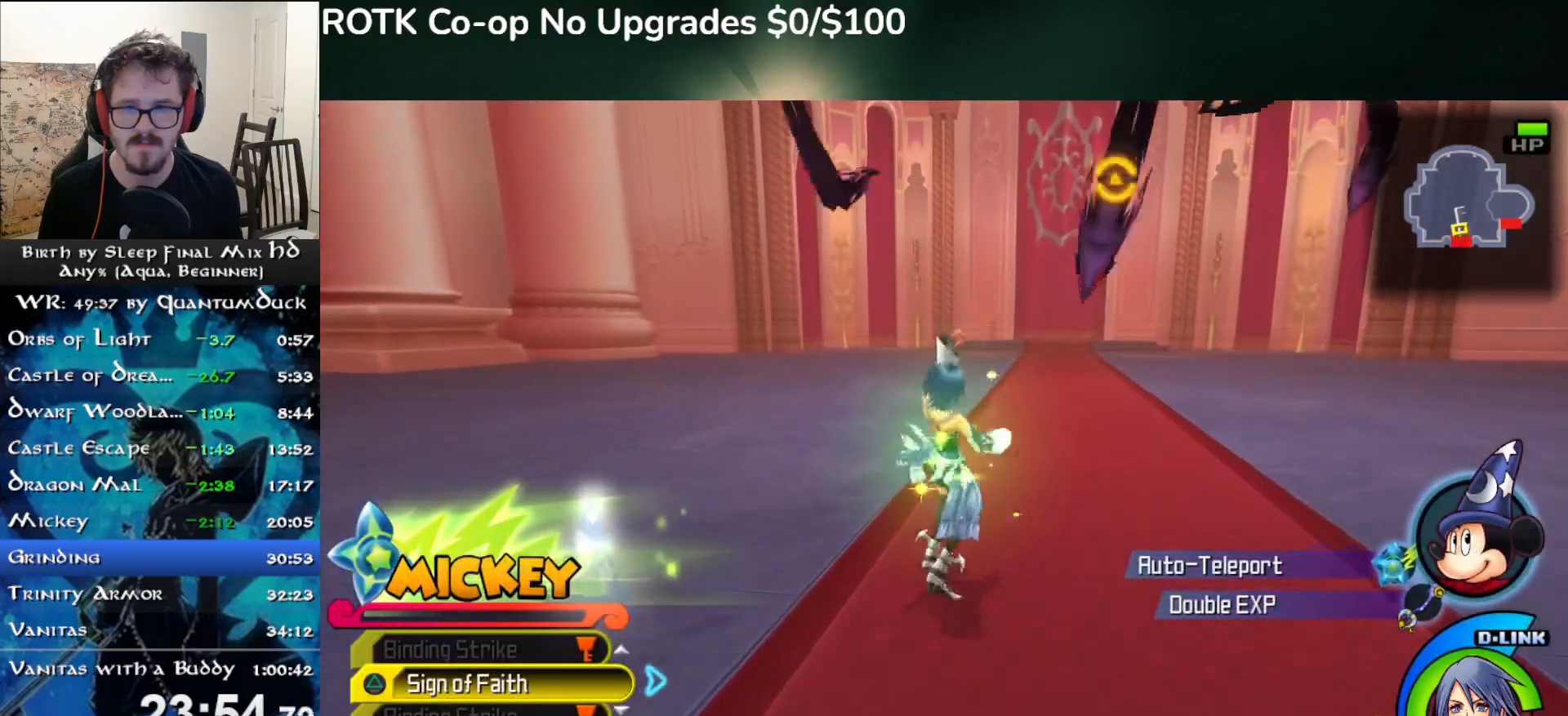
{"buttons": [], "left_stick": "up-right", "right_stick": "right", "events": [[200, "TRIANGLE", "down"], [283, "TRIANGLE", "up"]]}
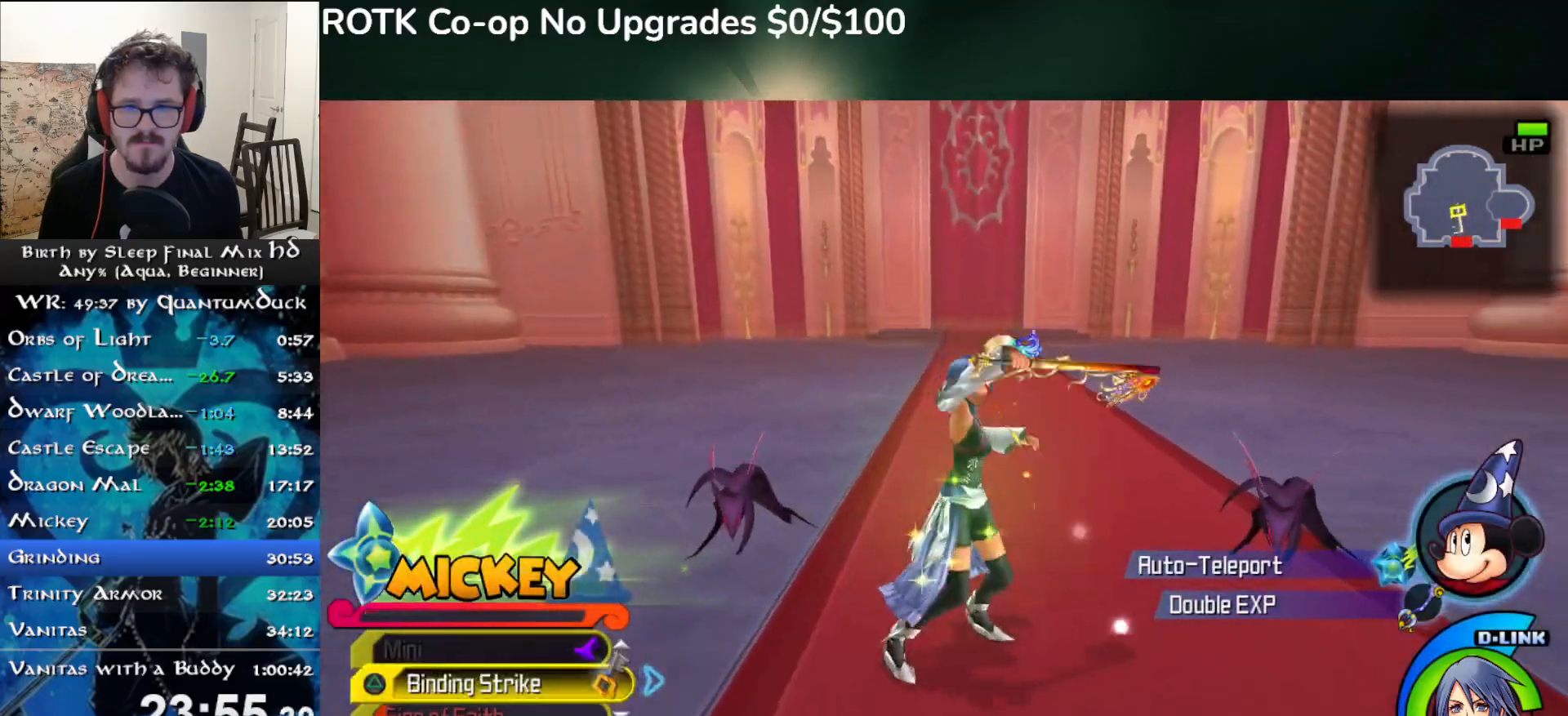
{"buttons": [], "left_stick": "right", "right_stick": "right", "events": [[267, "DPAD_RIGHT", "down"], [333, "DPAD_RIGHT", "up"], [467, "left_stick", "right"]]}
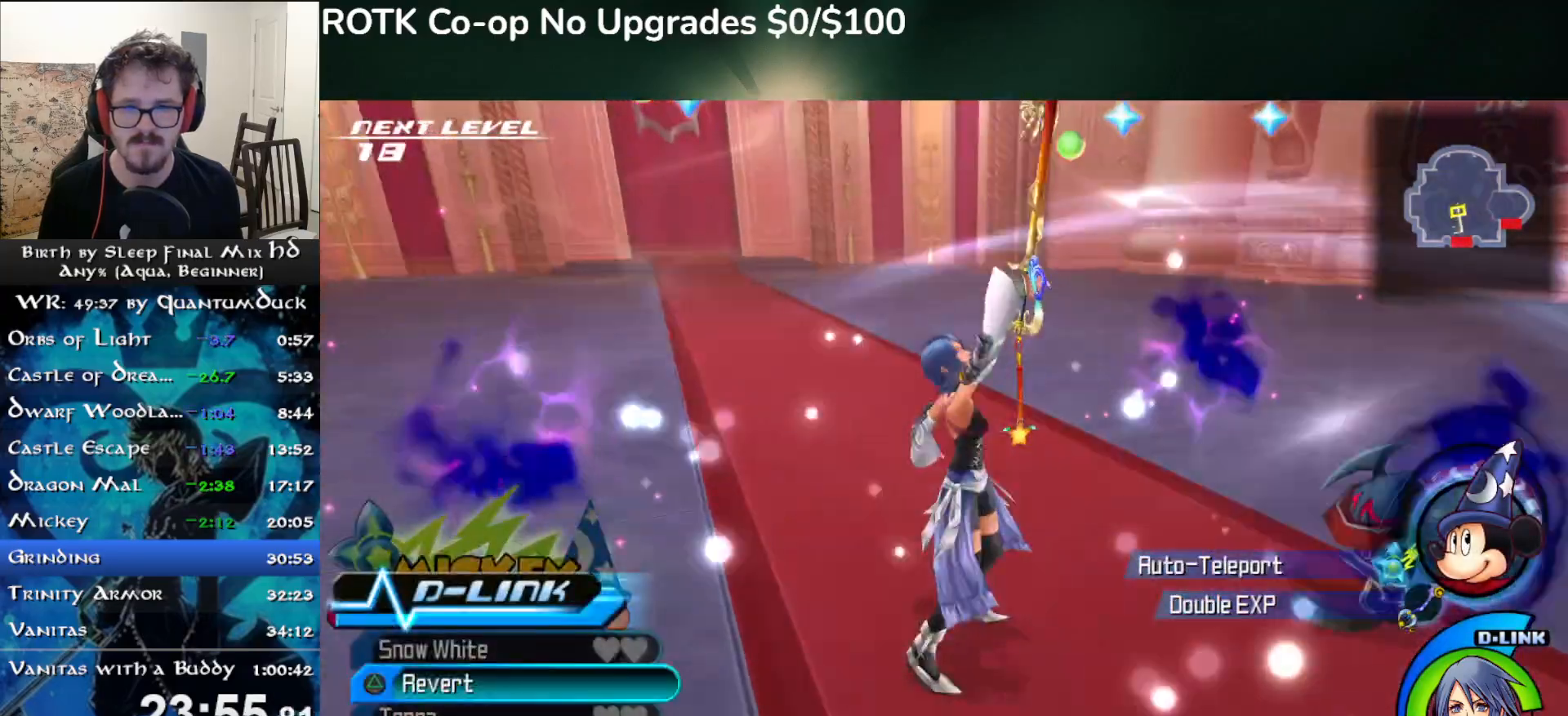
{"buttons": ["TRIANGLE"], "left_stick": "up-right", "right_stick": "right", "events": [[133, "TRIANGLE", "down"], [483, "left_stick", "up-right"]]}
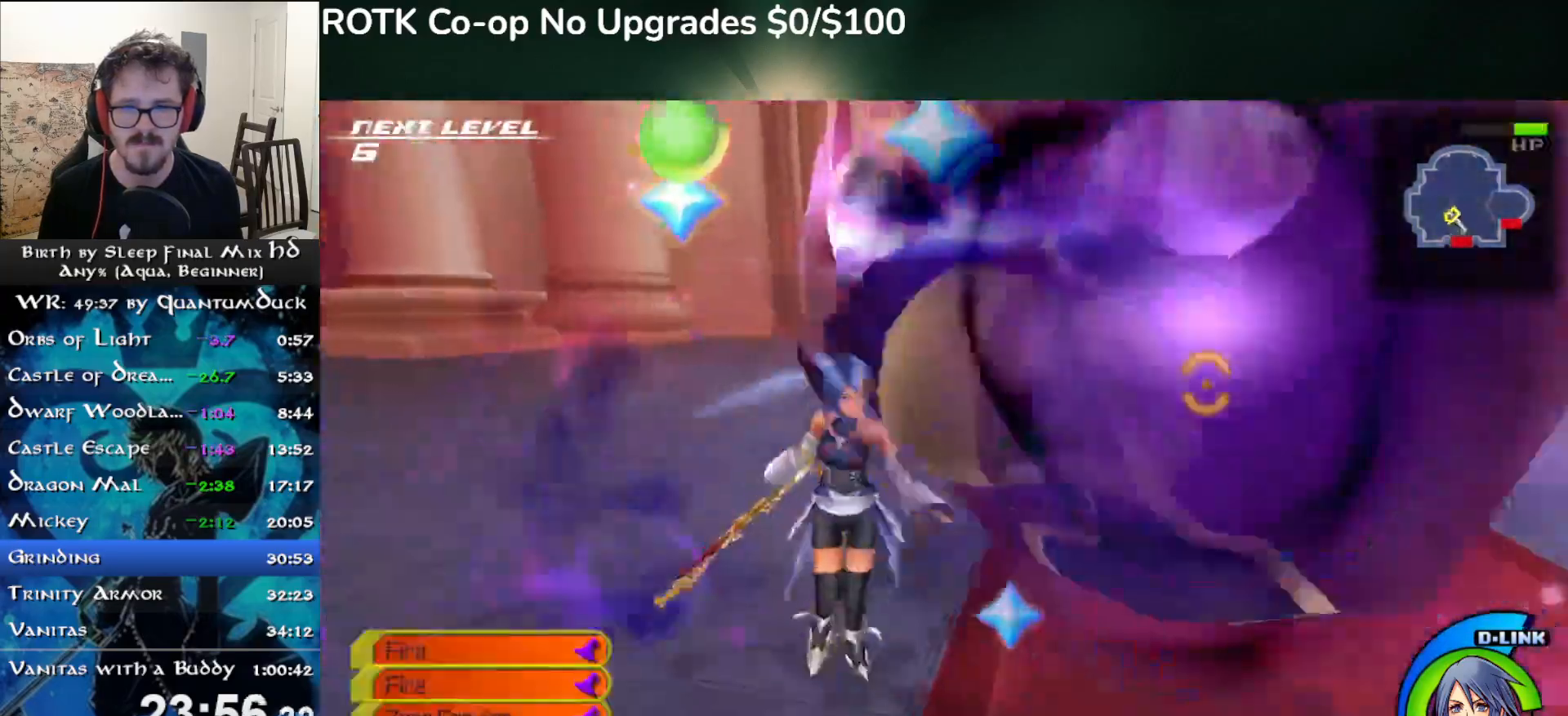
{"buttons": ["TRIANGLE"], "left_stick": "right", "right_stick": "center", "events": [[333, "left_stick", "right"], [417, "TRIANGLE", "up"], [433, "right_stick", "center"], [467, "TRIANGLE", "down"]]}
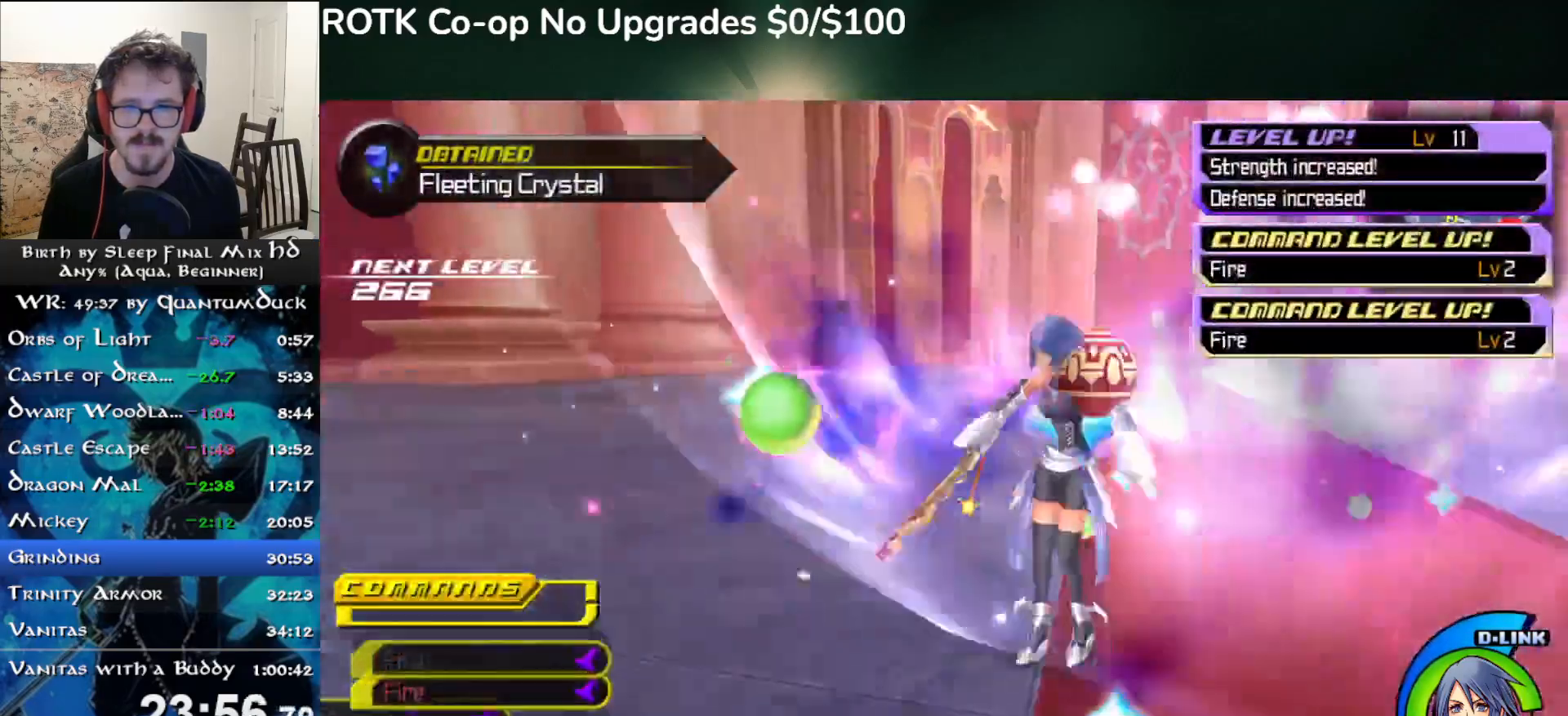
{"buttons": ["DPAD_RIGHT"], "left_stick": "center", "right_stick": "center", "events": [[267, "left_stick", "center"], [317, "right_stick", "left"], [400, "right_stick", "center"], [500, "DPAD_RIGHT", "down"], [500, "TRIANGLE", "up"]]}
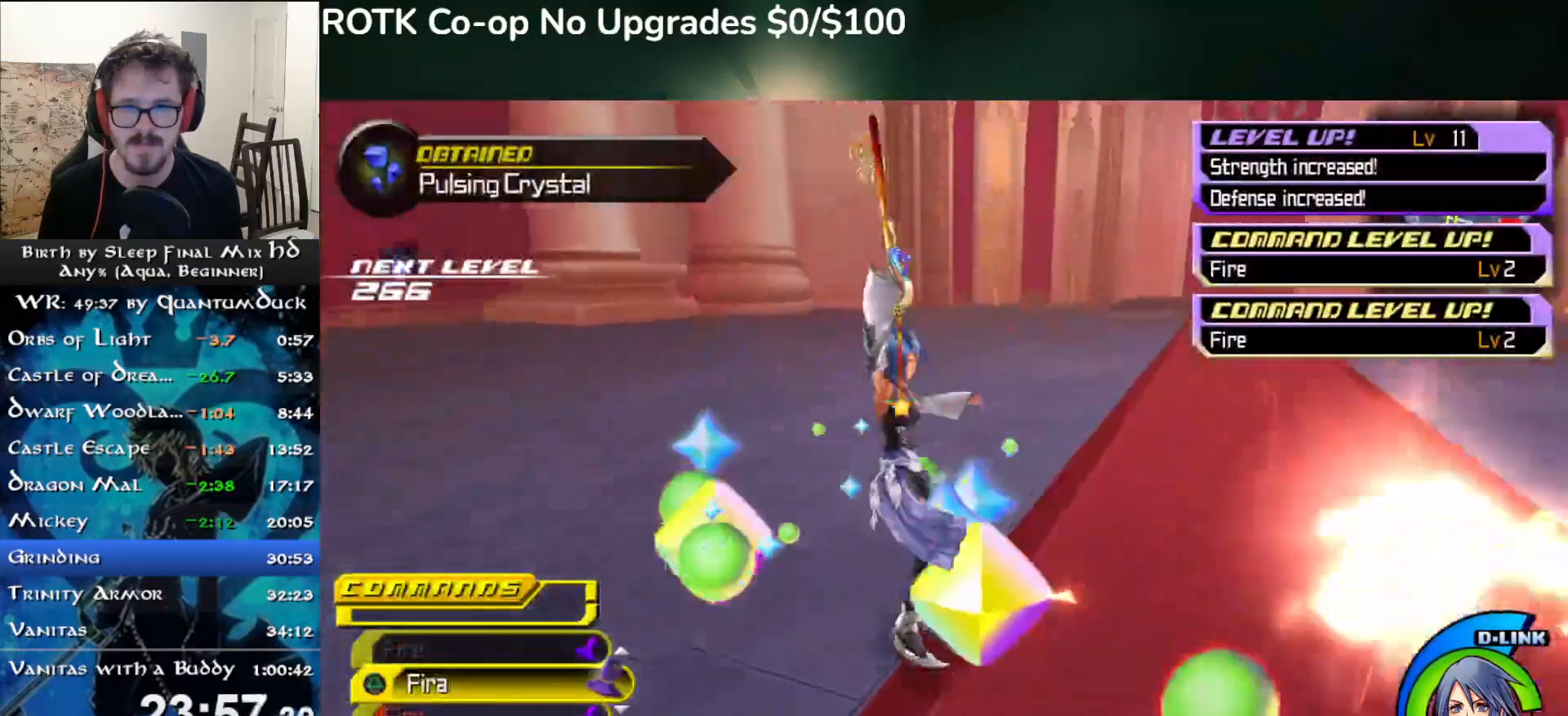
{"buttons": [], "left_stick": "right", "right_stick": "right"}
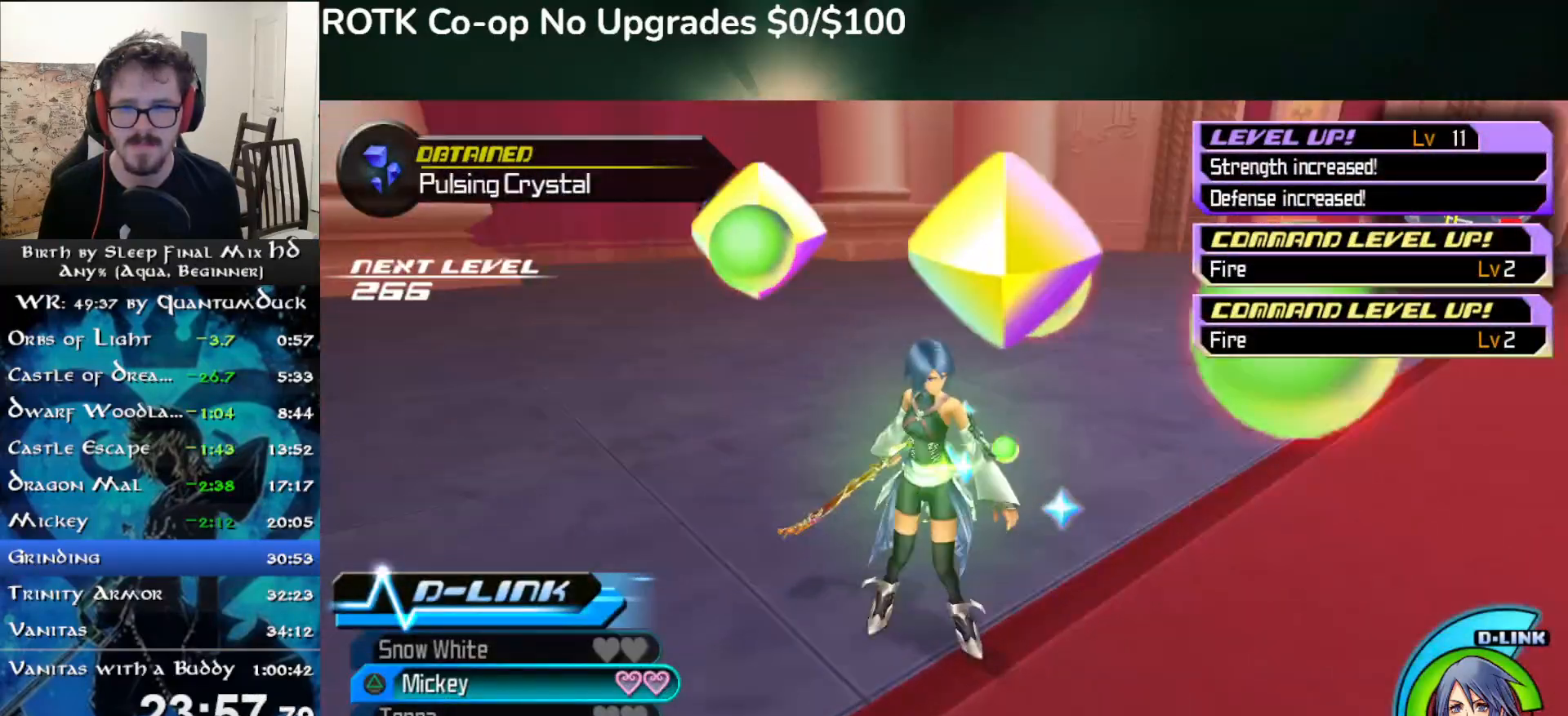
{"buttons": [], "left_stick": "center", "right_stick": "right", "events": [[117, "left_stick", "left"], [300, "left_stick", "up-left"], [383, "TRIANGLE", "down"], [467, "left_stick", "center"], [483, "TRIANGLE", "up"]]}